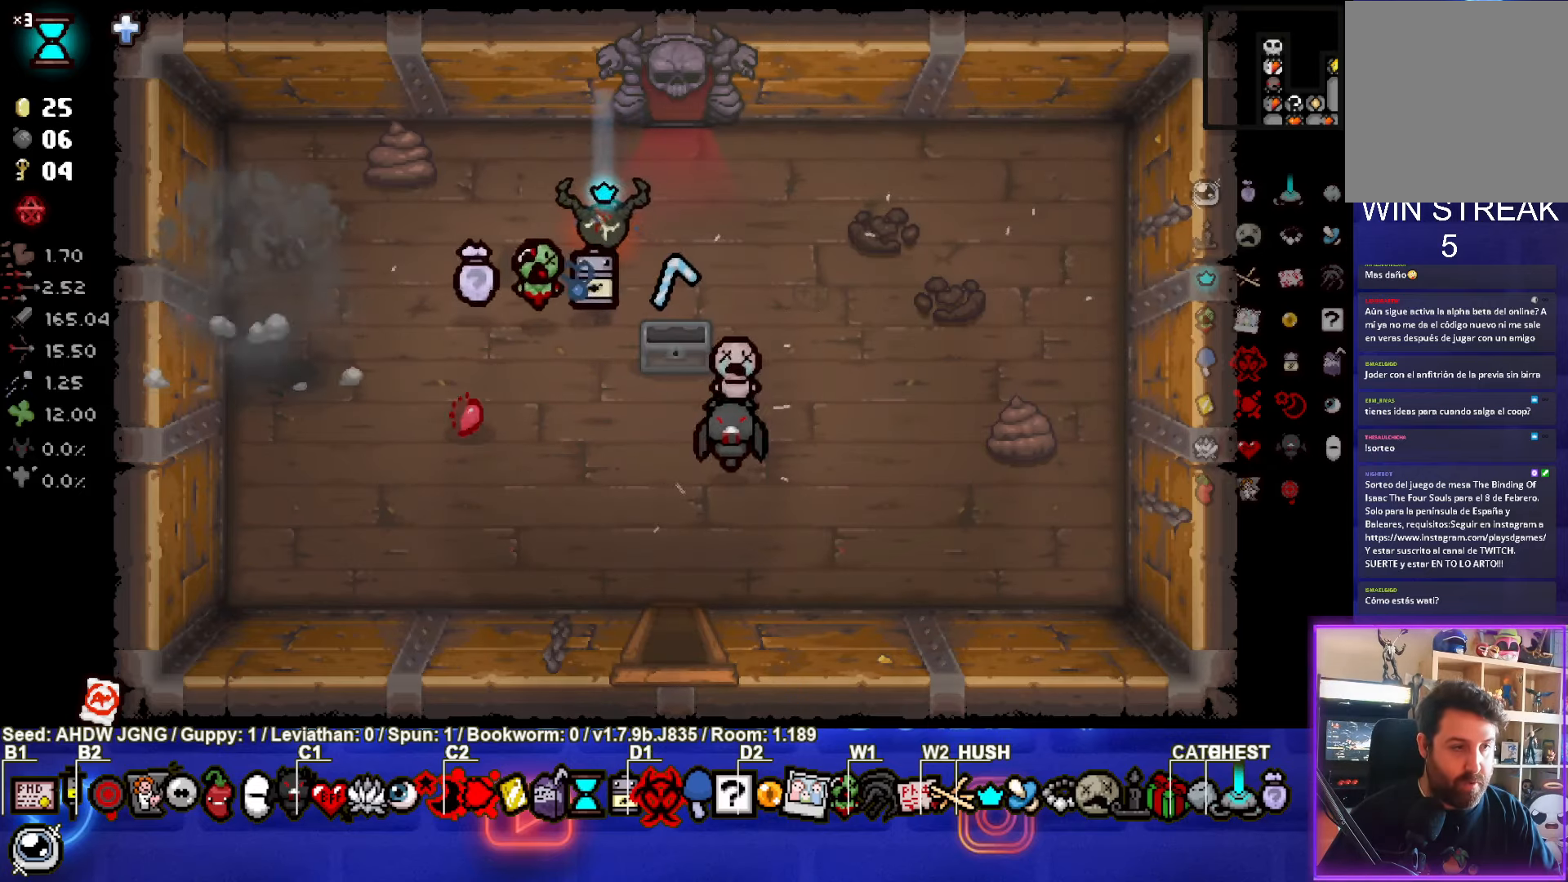
Gameplay with a controller (PlayStation layout); each line is a JSON object with the inputs held at the frame after it. "events" lists button and stick changes between this image and that frame as [ms after this image, input, new state], when the widget could be followed in between. Not read: right_stick.
{"buttons": [], "left_stick": "down-right", "events": [[33, "left_stick", "down-left"], [150, "left_stick", "down"], [317, "left_stick", "down-right"]]}
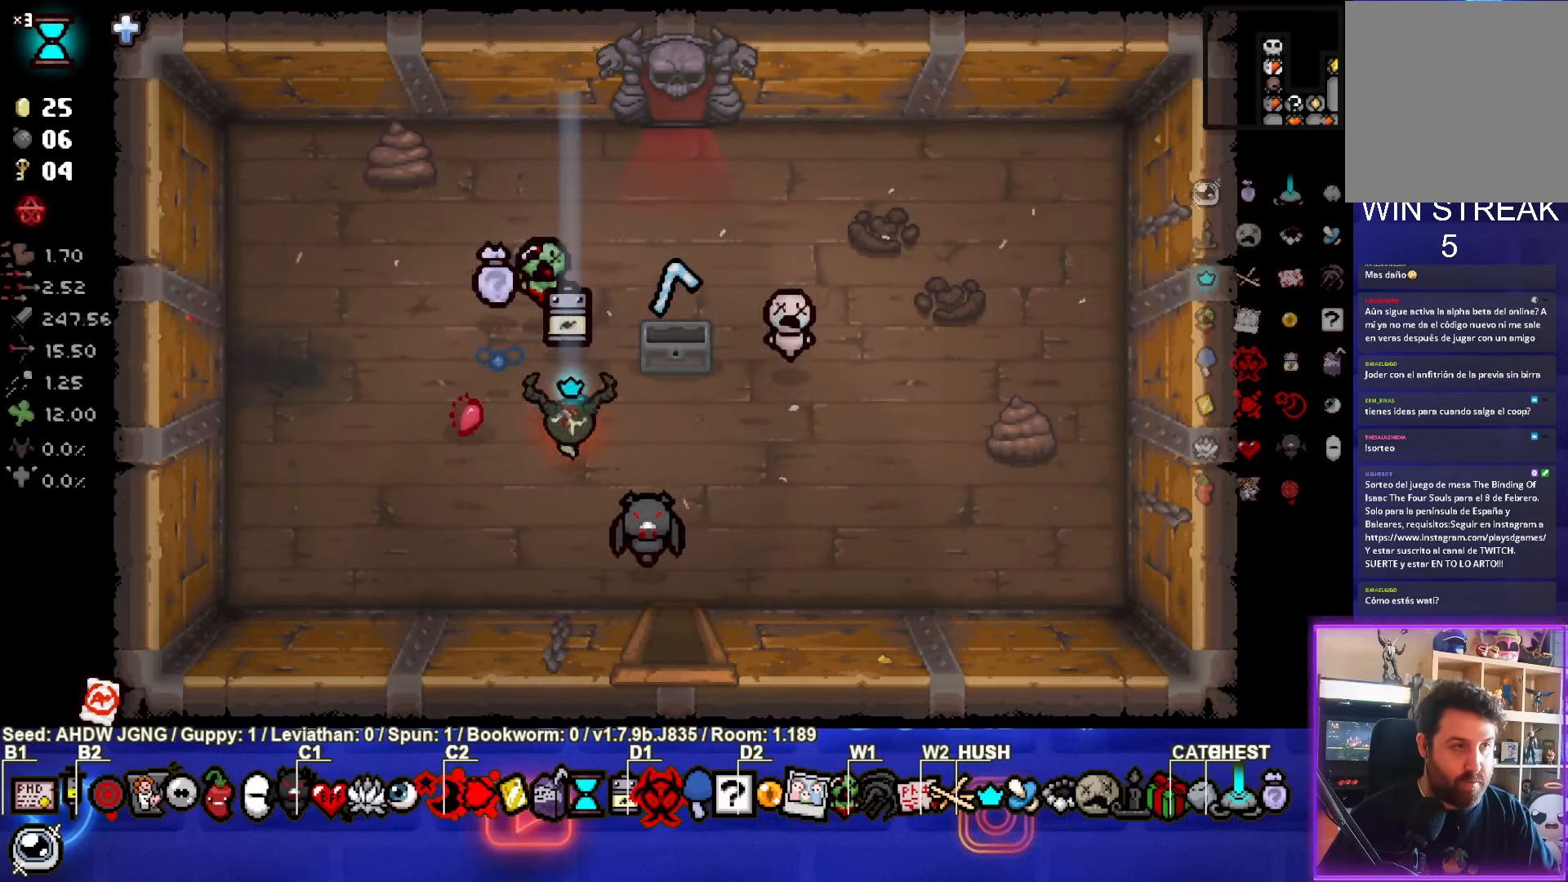
{"buttons": [], "left_stick": "right", "events": [[167, "left_stick", "up-right"], [483, "left_stick", "right"]]}
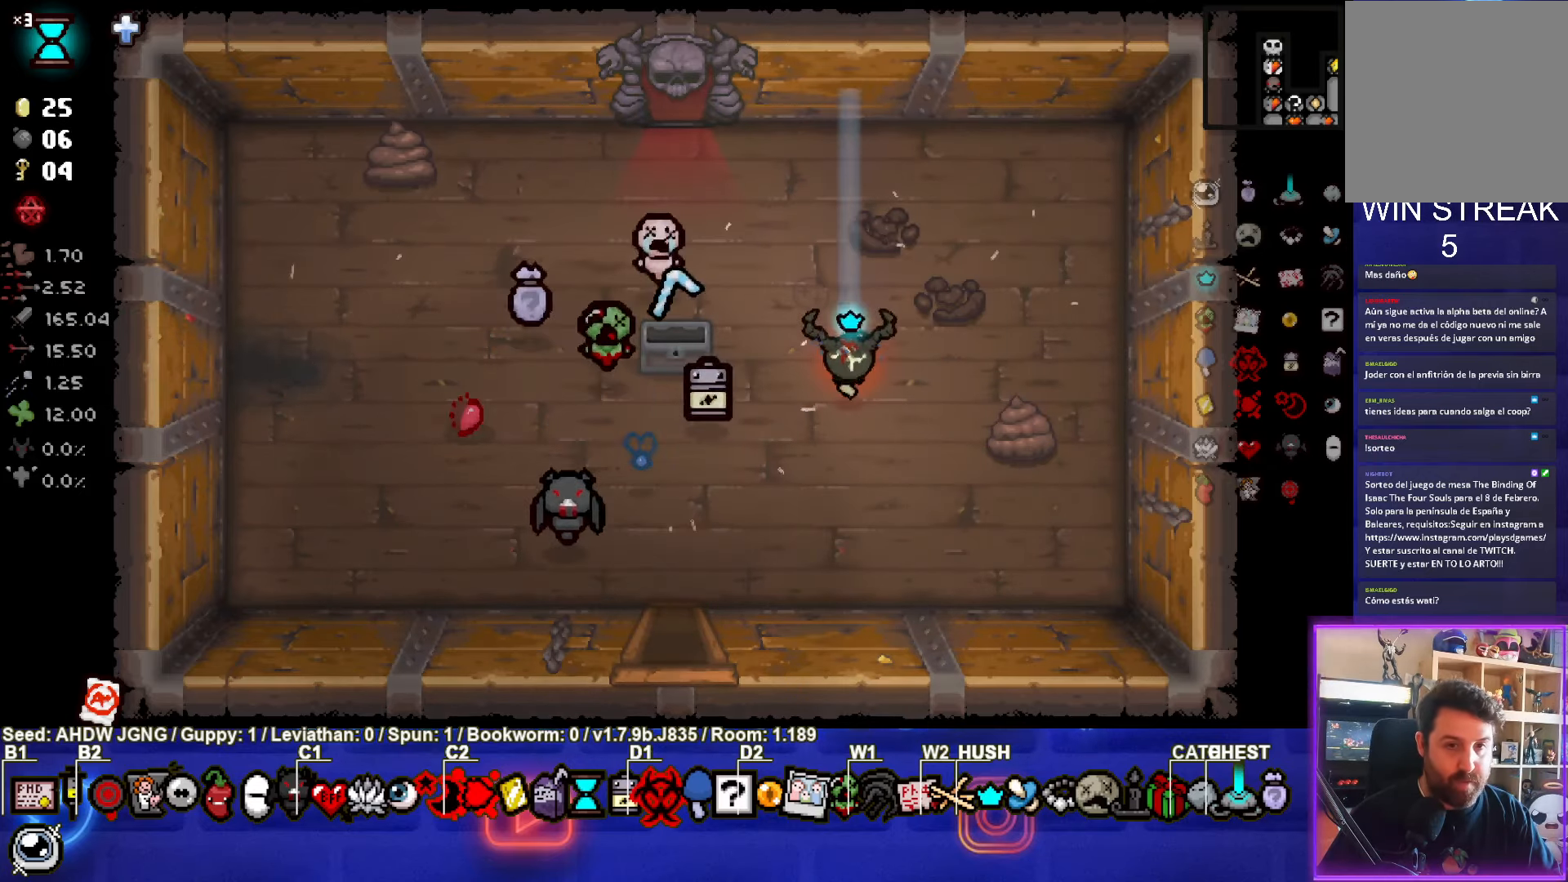
{"buttons": [], "left_stick": "left", "events": [[350, "left_stick", "center"], [467, "left_stick", "left"]]}
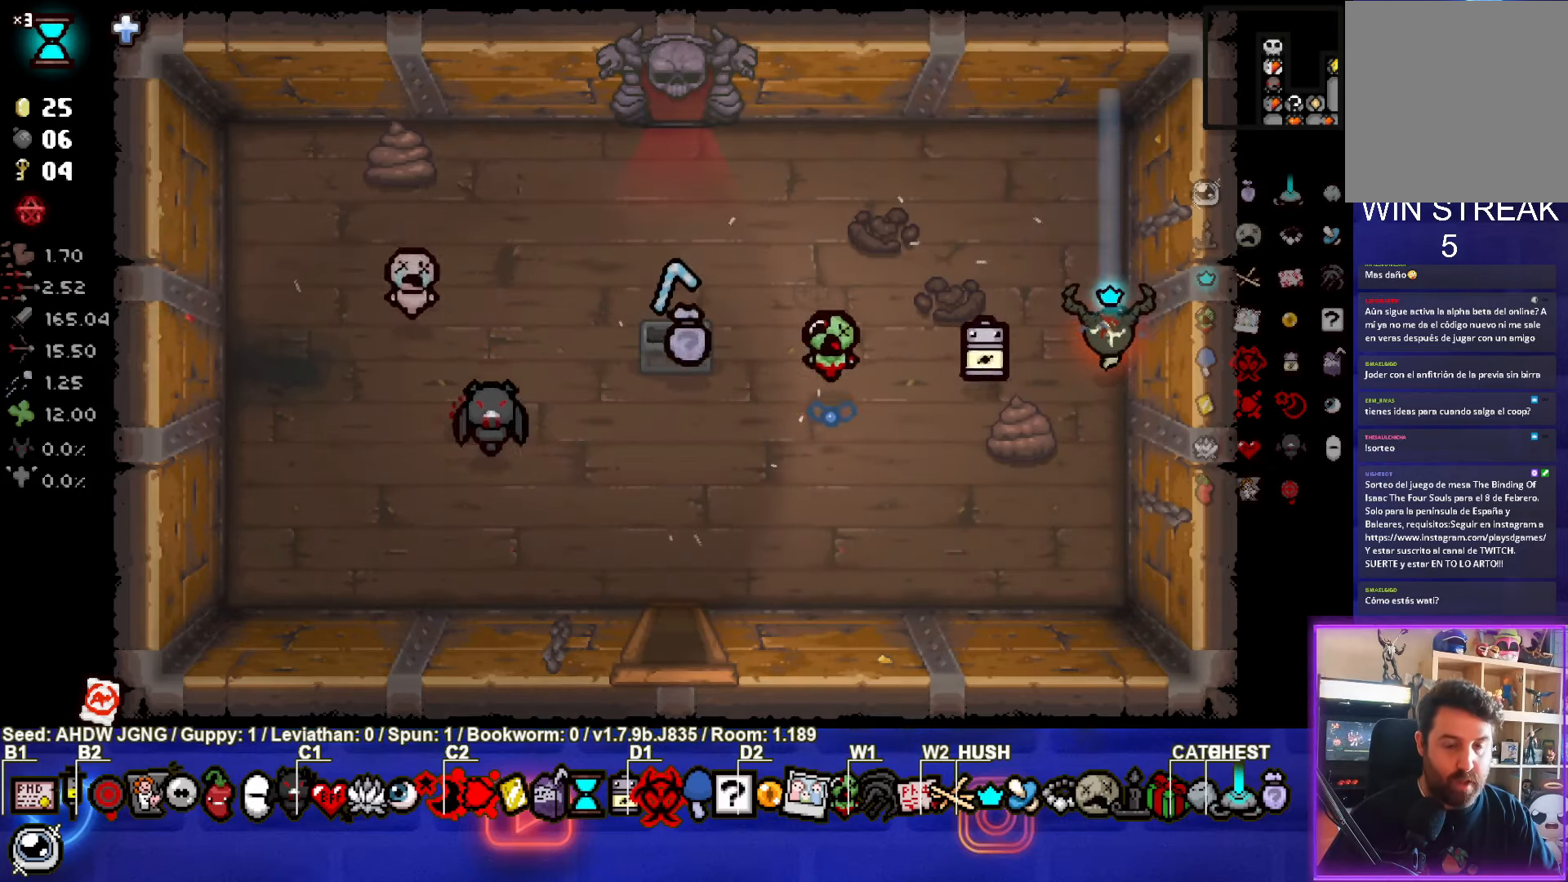
{"buttons": [], "left_stick": "down-left", "events": [[167, "left_stick", "down-left"]]}
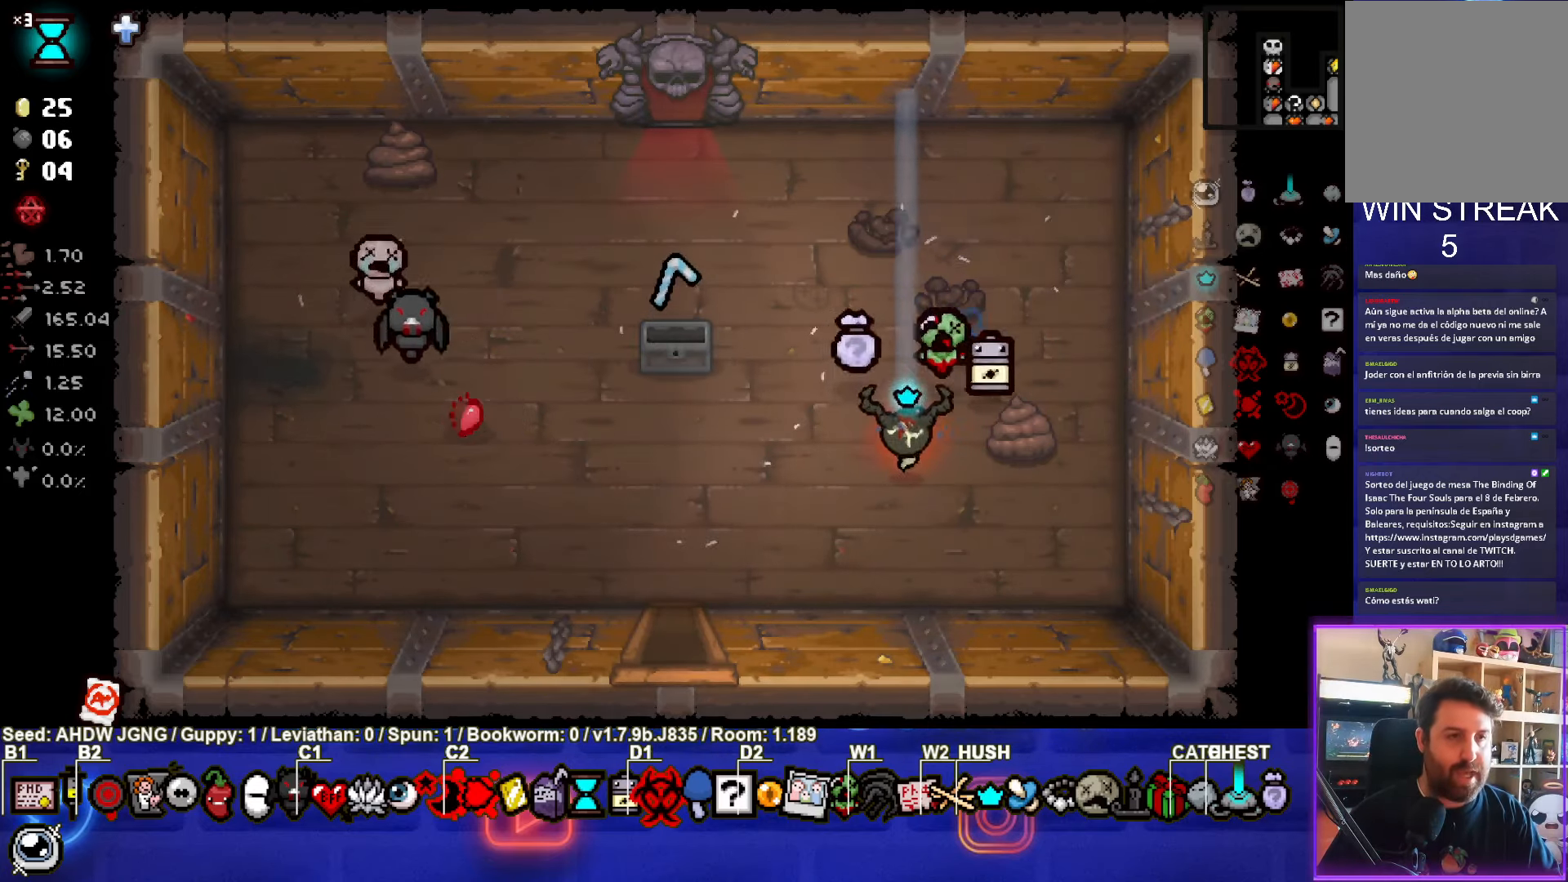
{"buttons": [], "left_stick": "down", "events": [[433, "left_stick", "down"]]}
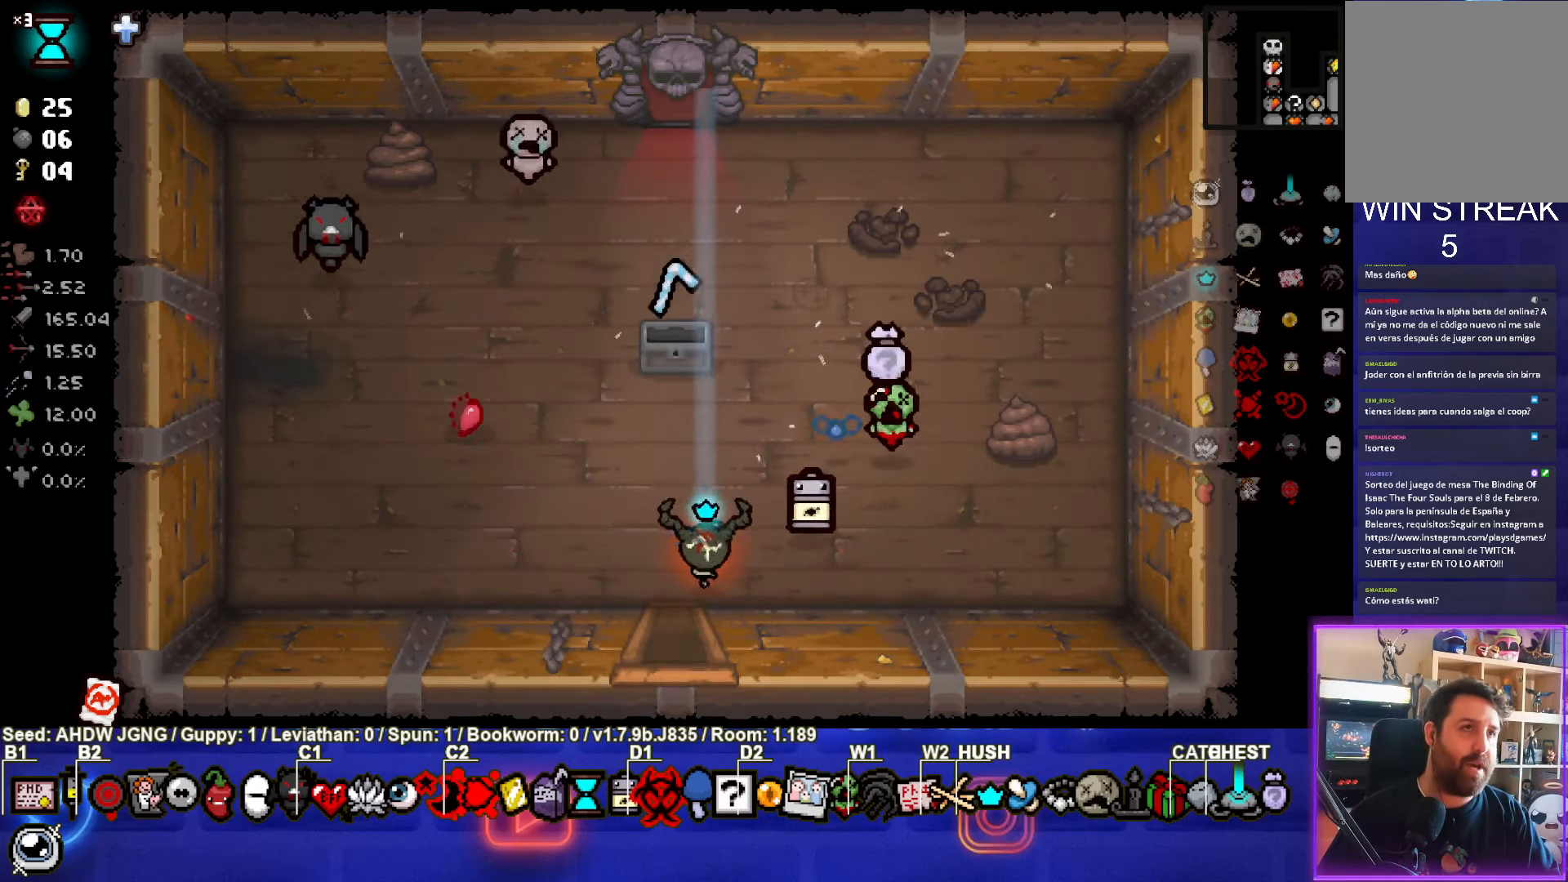
{"buttons": [], "left_stick": "center", "events": [[217, "left_stick", "center"]]}
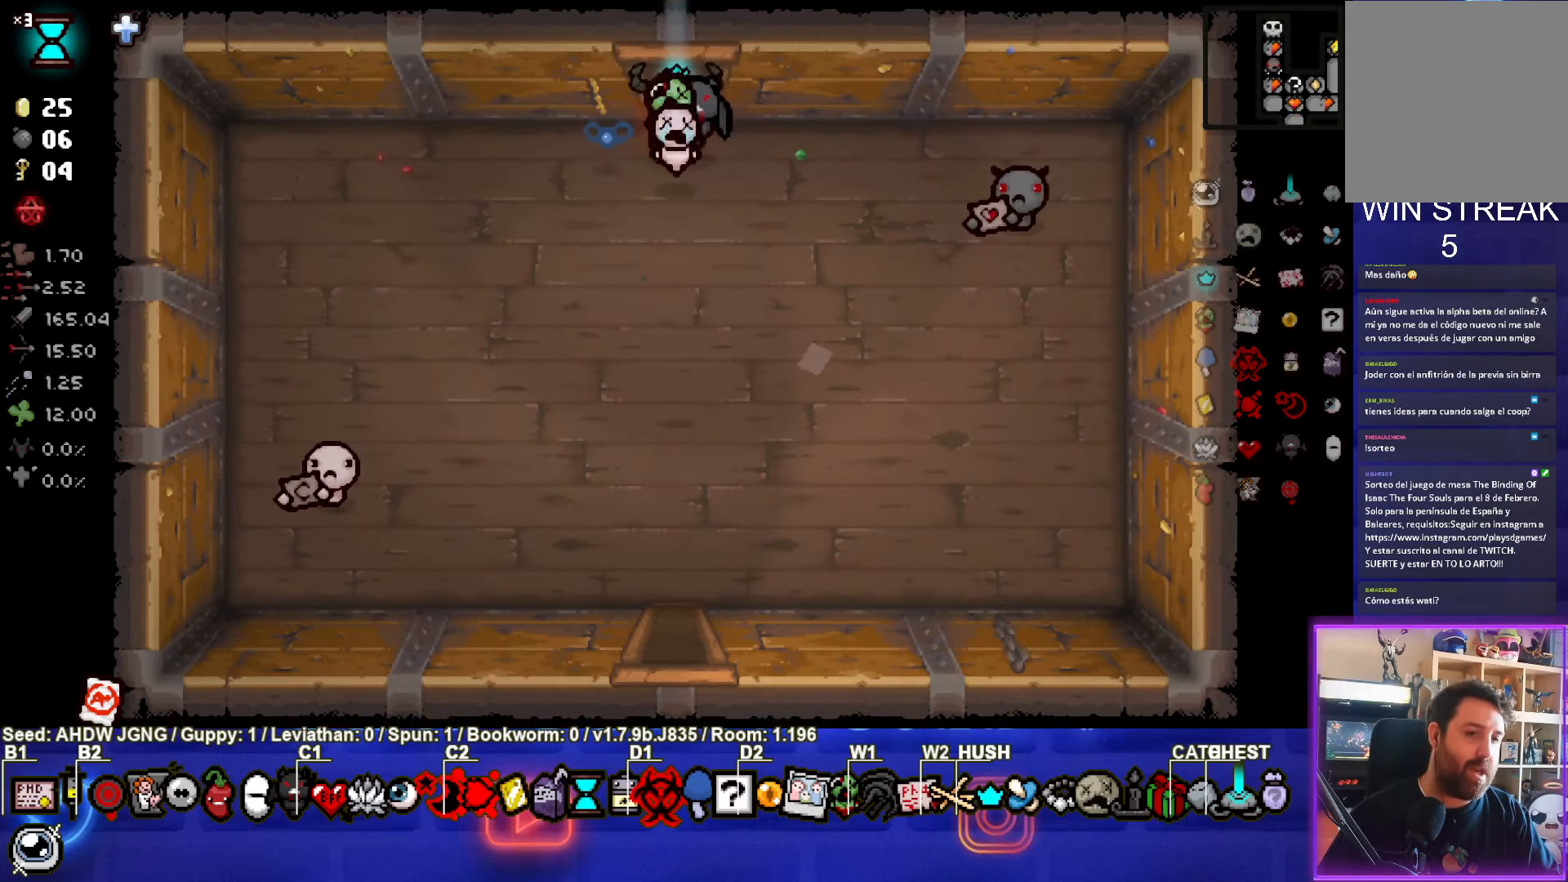
{"buttons": [], "left_stick": "center", "events": []}
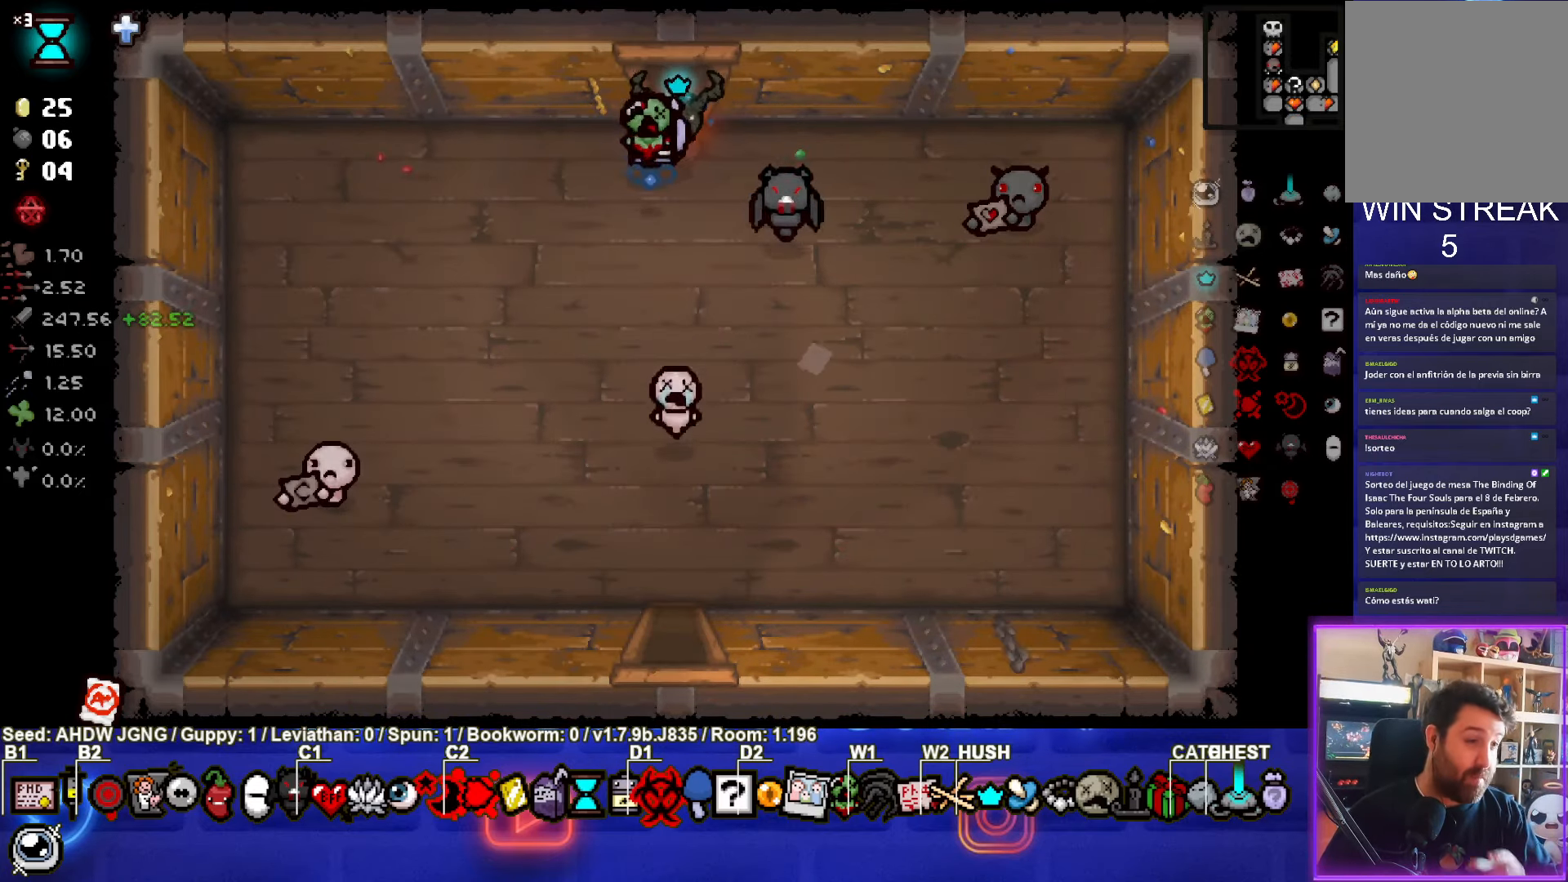
{"buttons": [], "left_stick": "center", "events": []}
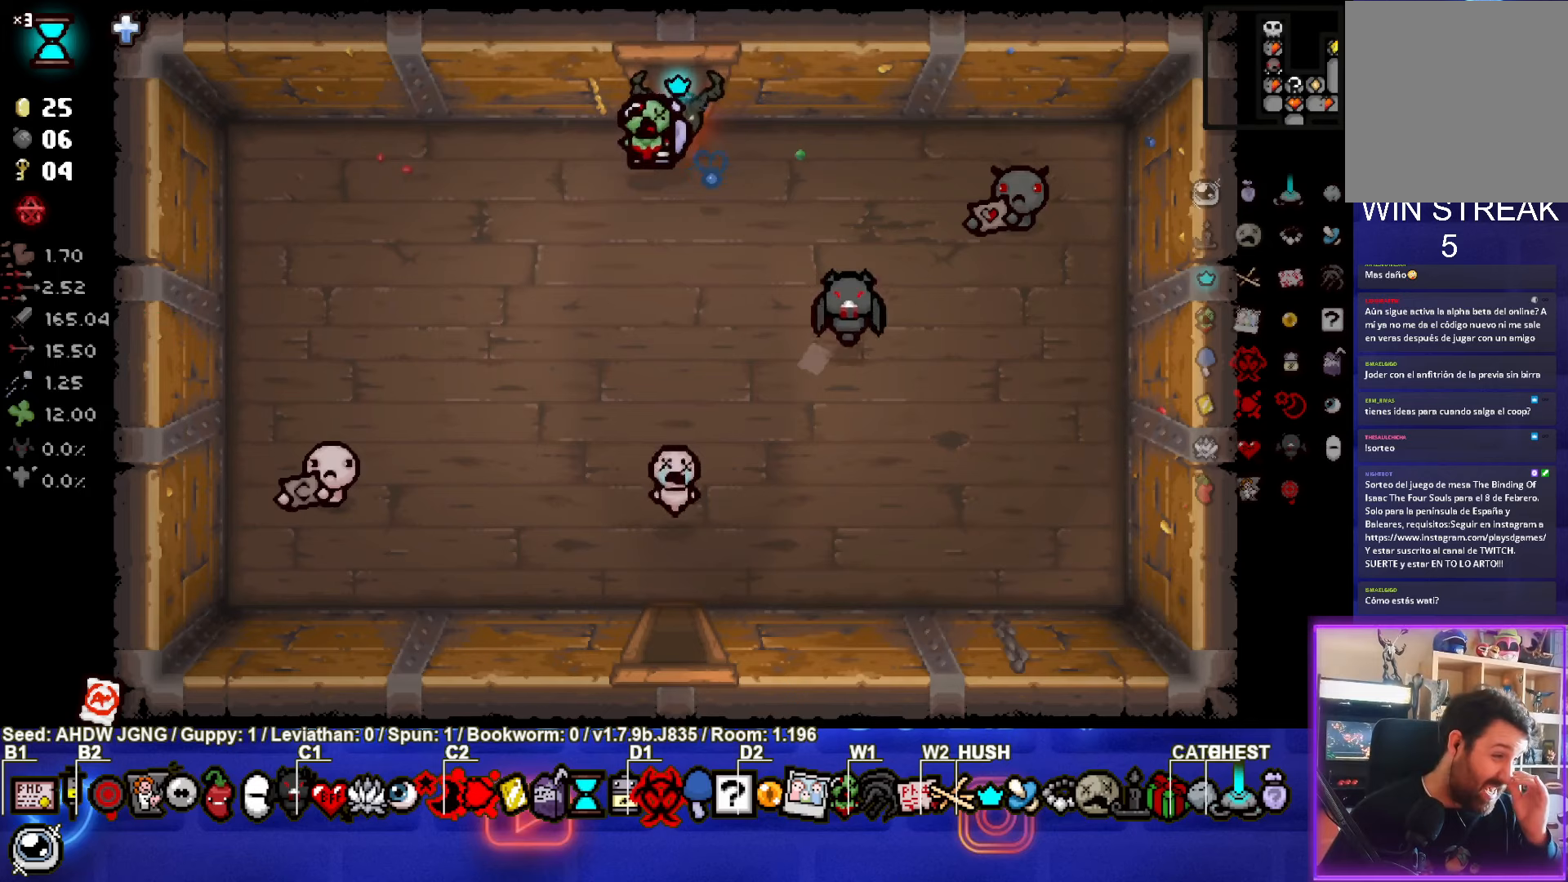
{"buttons": [], "left_stick": "center", "events": []}
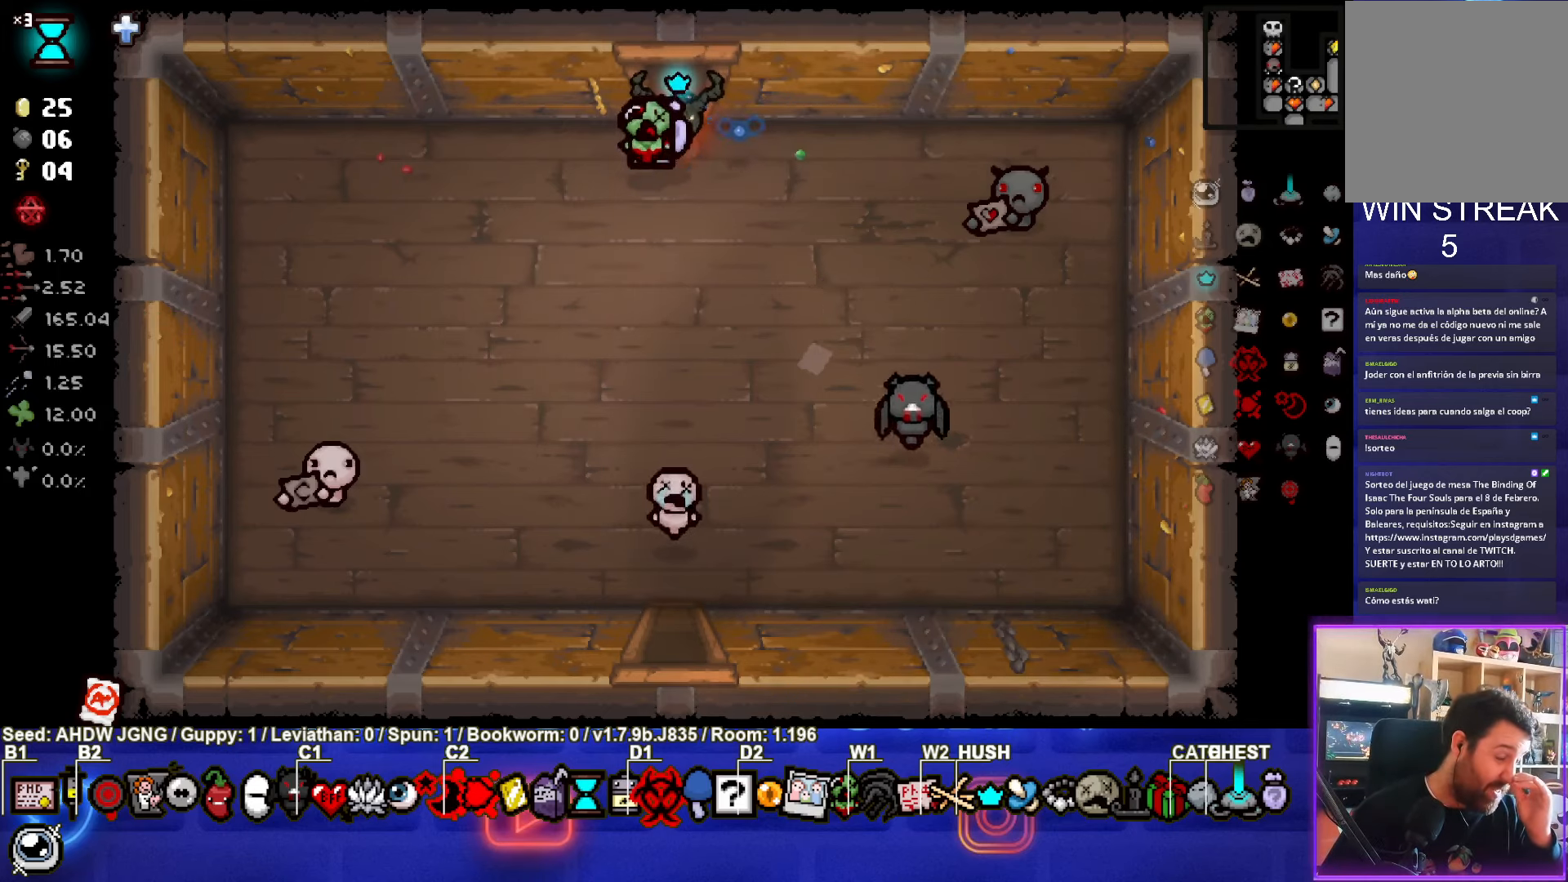
{"buttons": [], "left_stick": "center", "events": []}
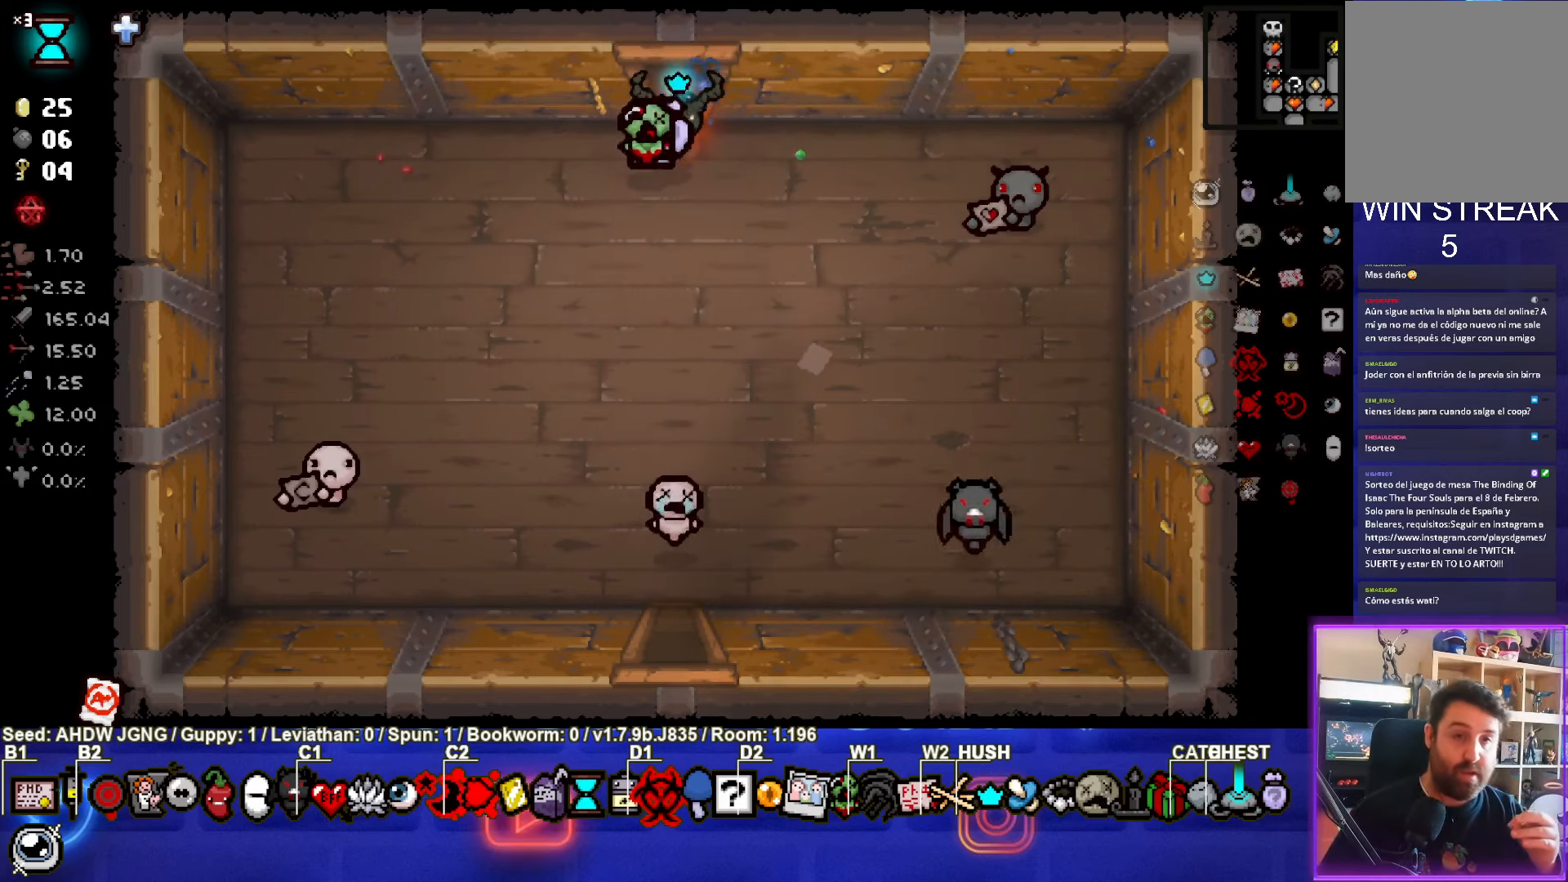
{"buttons": [], "left_stick": "center", "events": []}
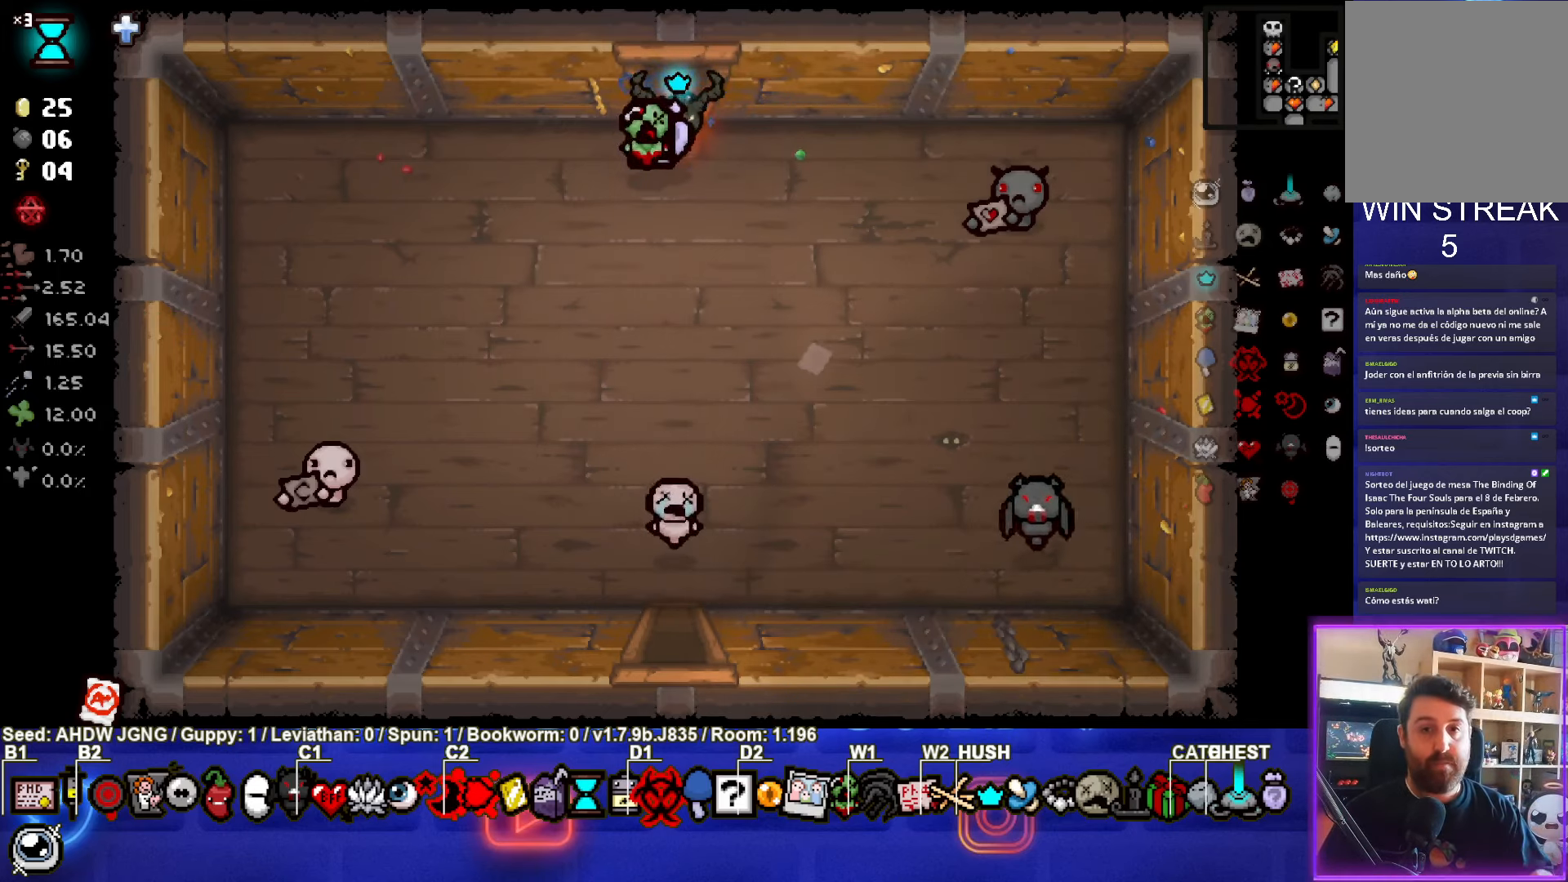
{"buttons": [], "left_stick": "center", "events": []}
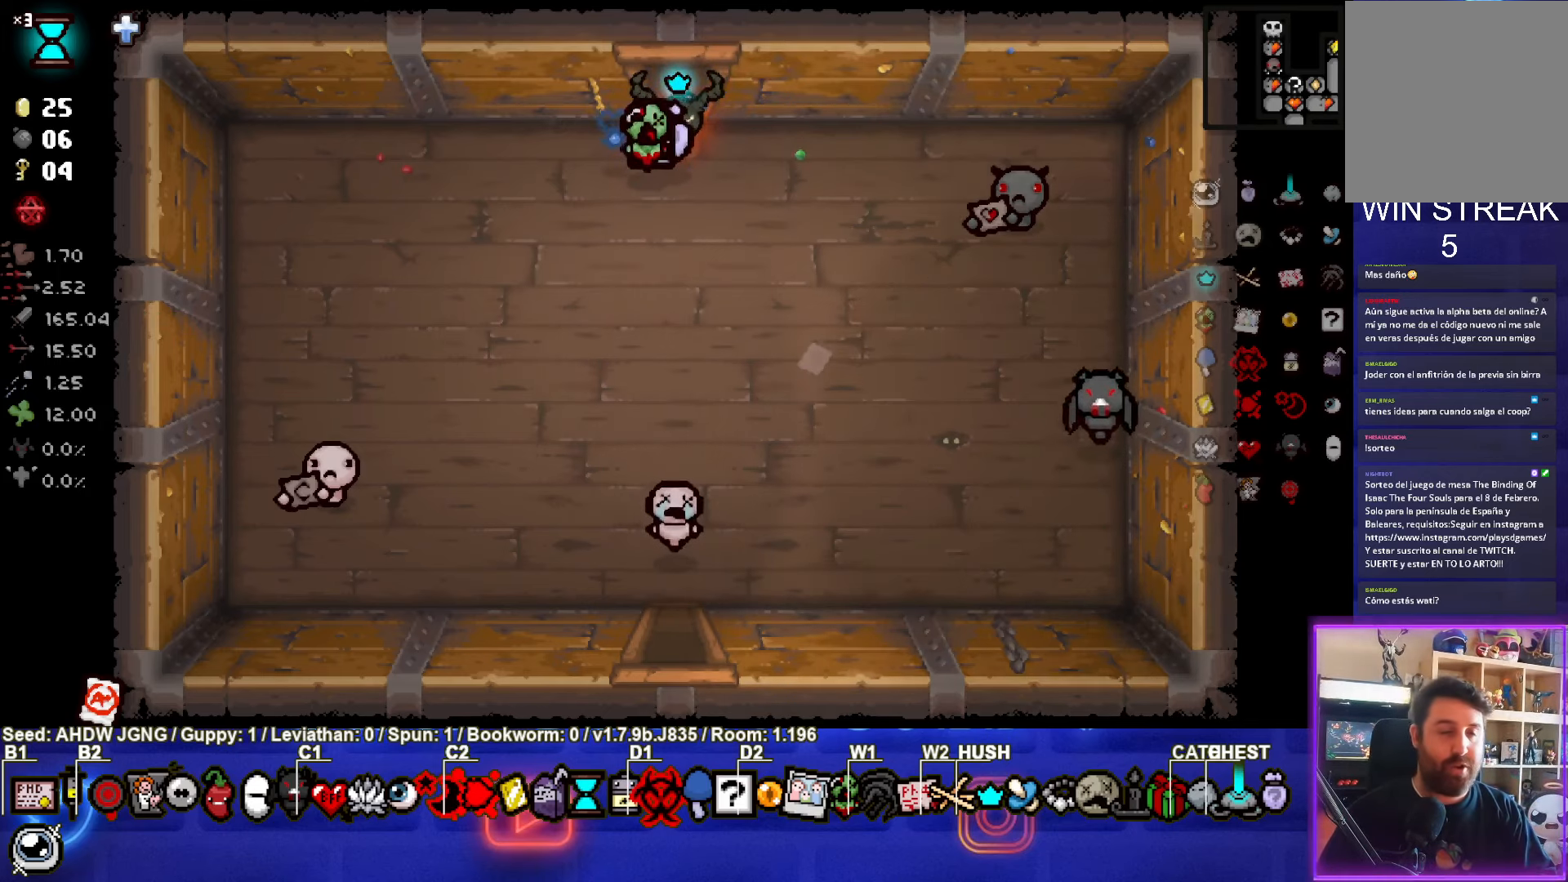
{"buttons": [], "left_stick": "center", "events": []}
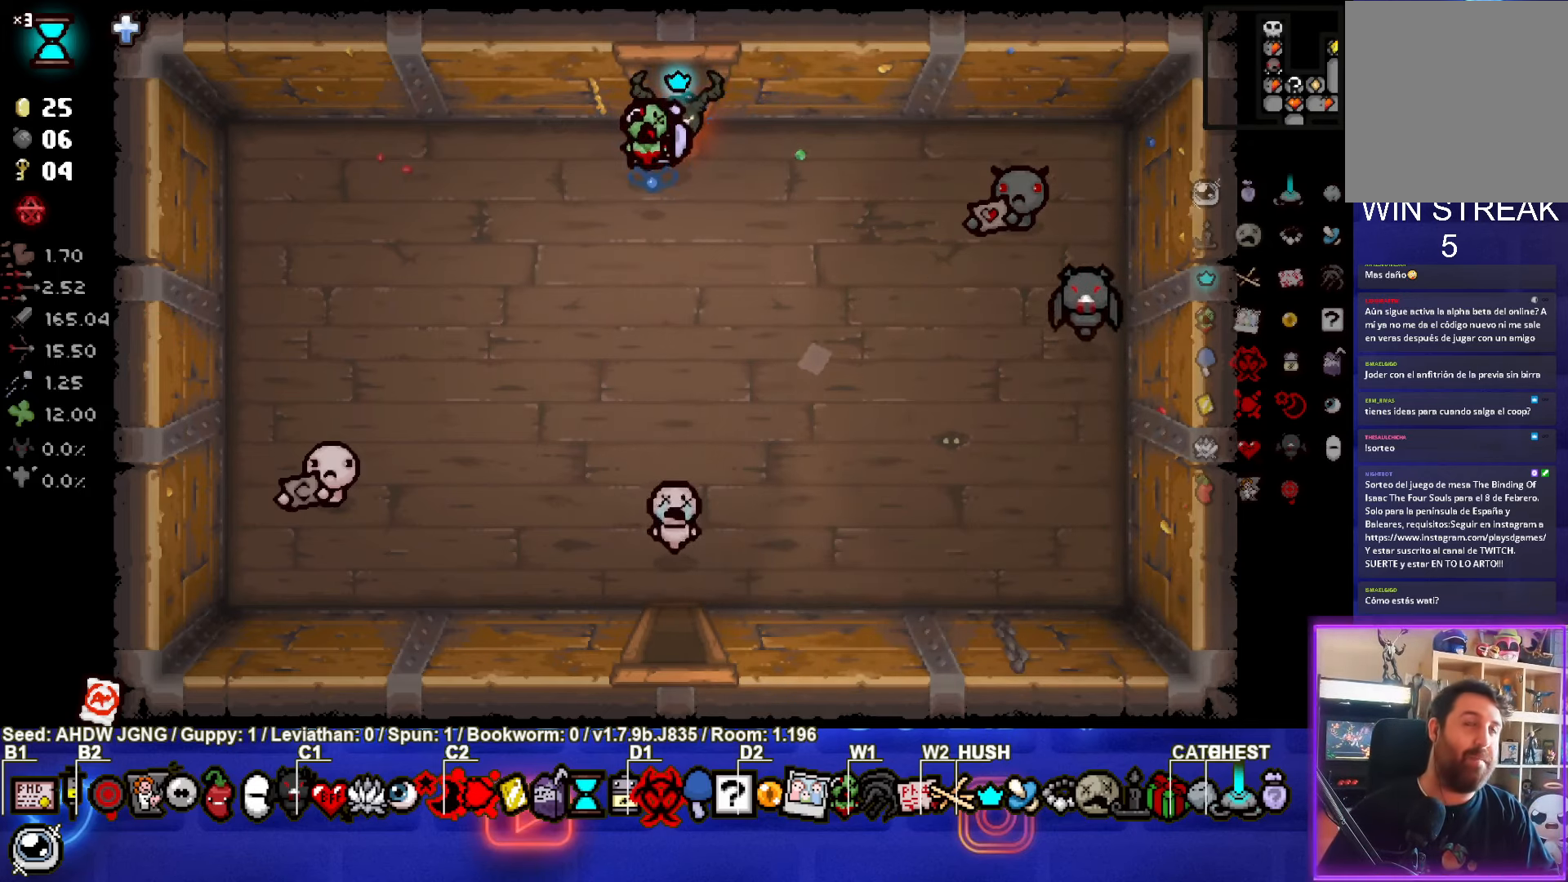
{"buttons": [], "left_stick": "down-left", "events": [[283, "left_stick", "down-left"]]}
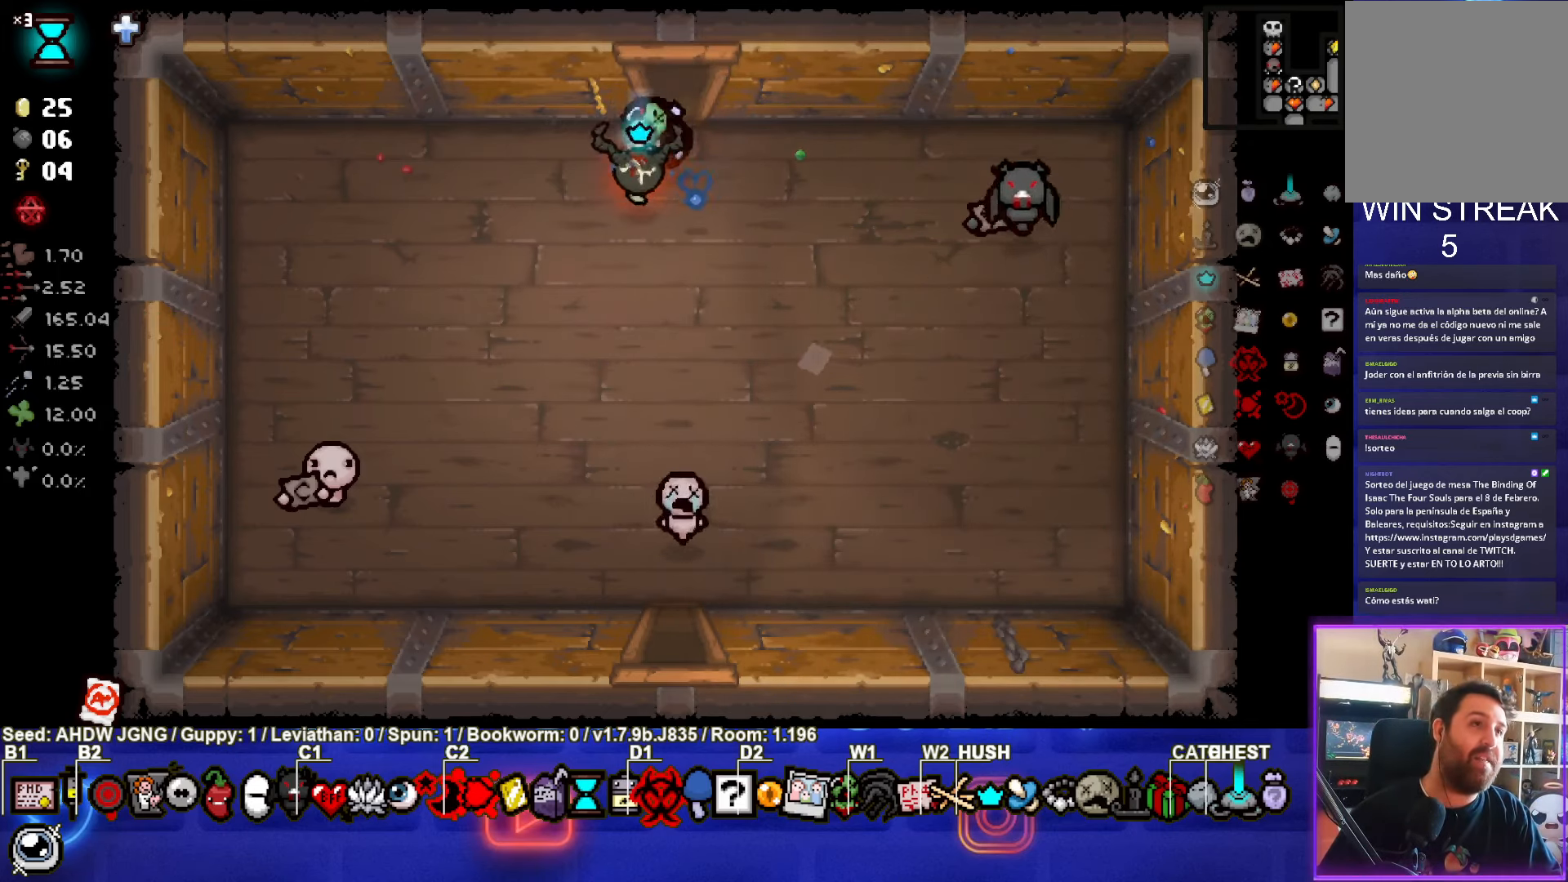
{"buttons": [], "left_stick": "down-left", "events": []}
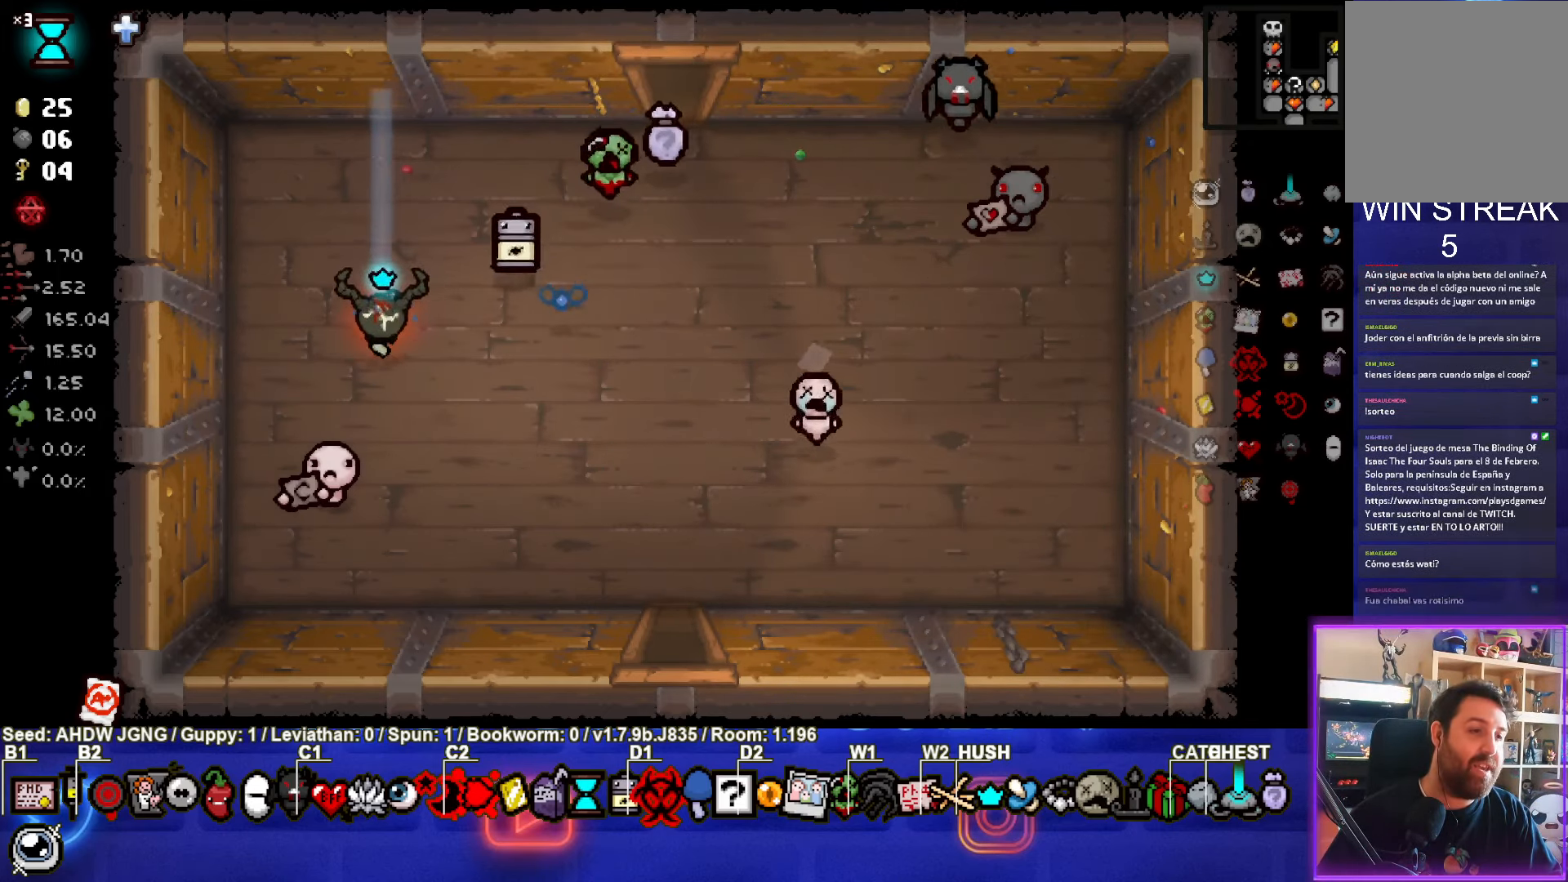
{"buttons": [], "left_stick": "center", "events": [[67, "left_stick", "center"], [383, "left_stick", "up-left"], [483, "left_stick", "center"]]}
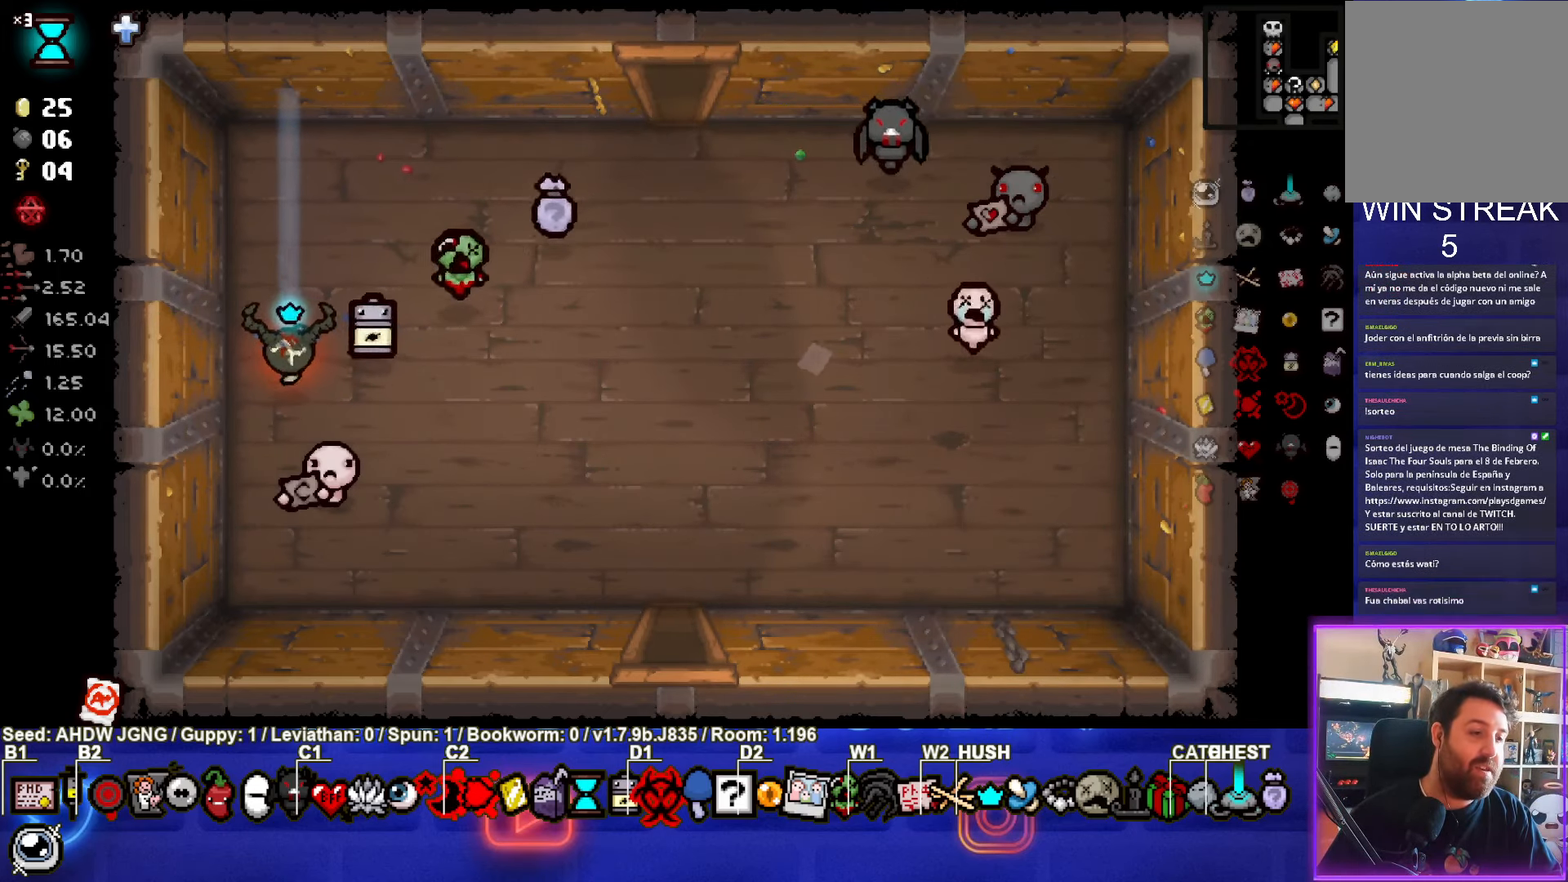
{"buttons": [], "left_stick": "center", "events": []}
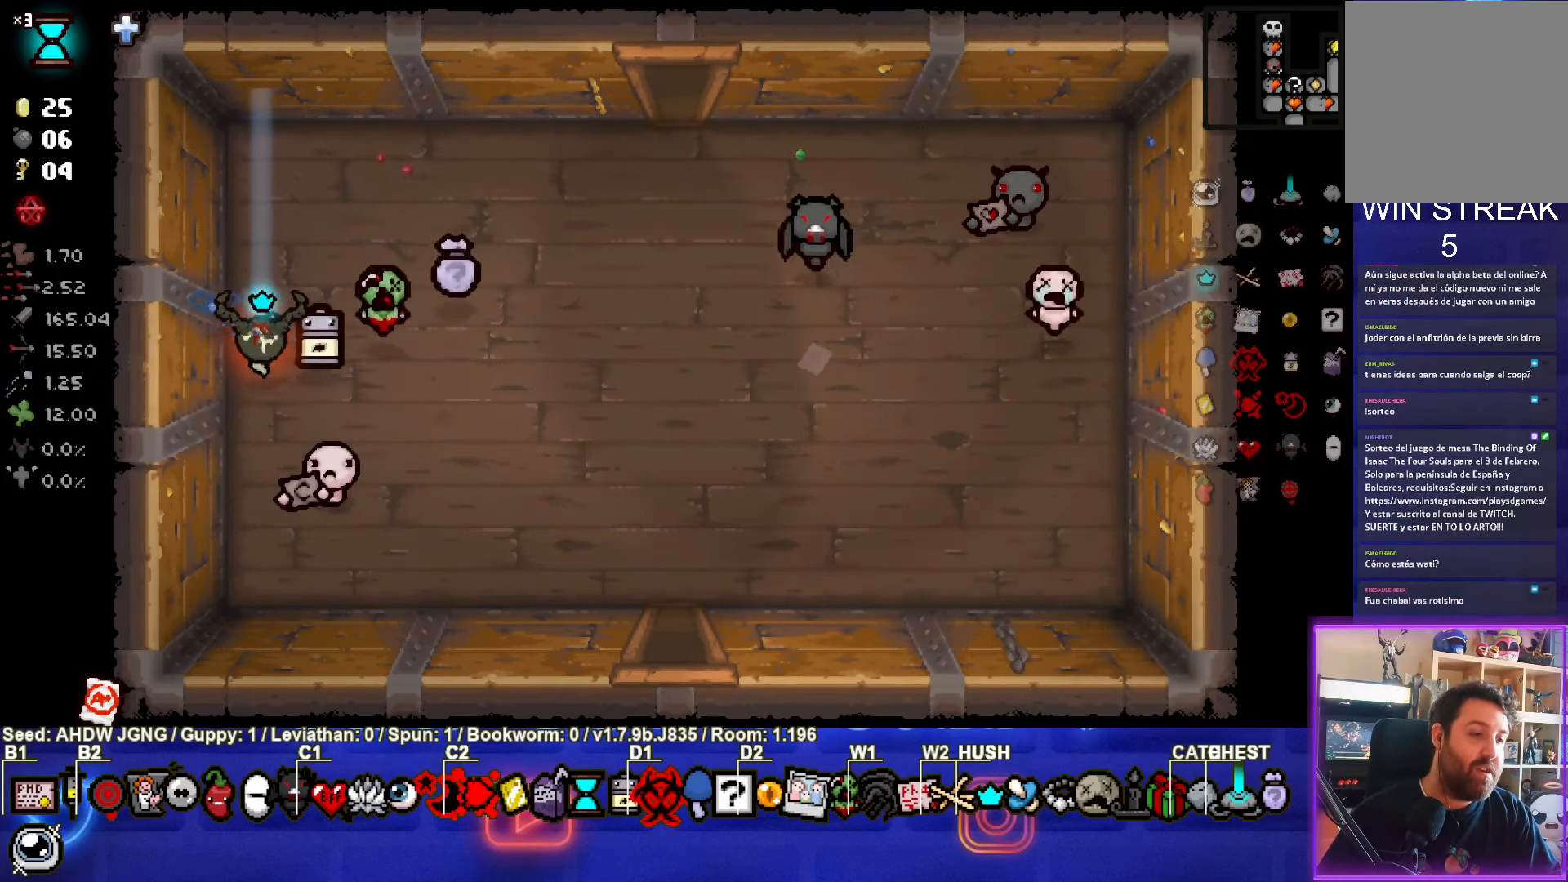
{"buttons": [], "left_stick": "center", "events": [[350, "left_stick", "up-left"], [500, "left_stick", "center"]]}
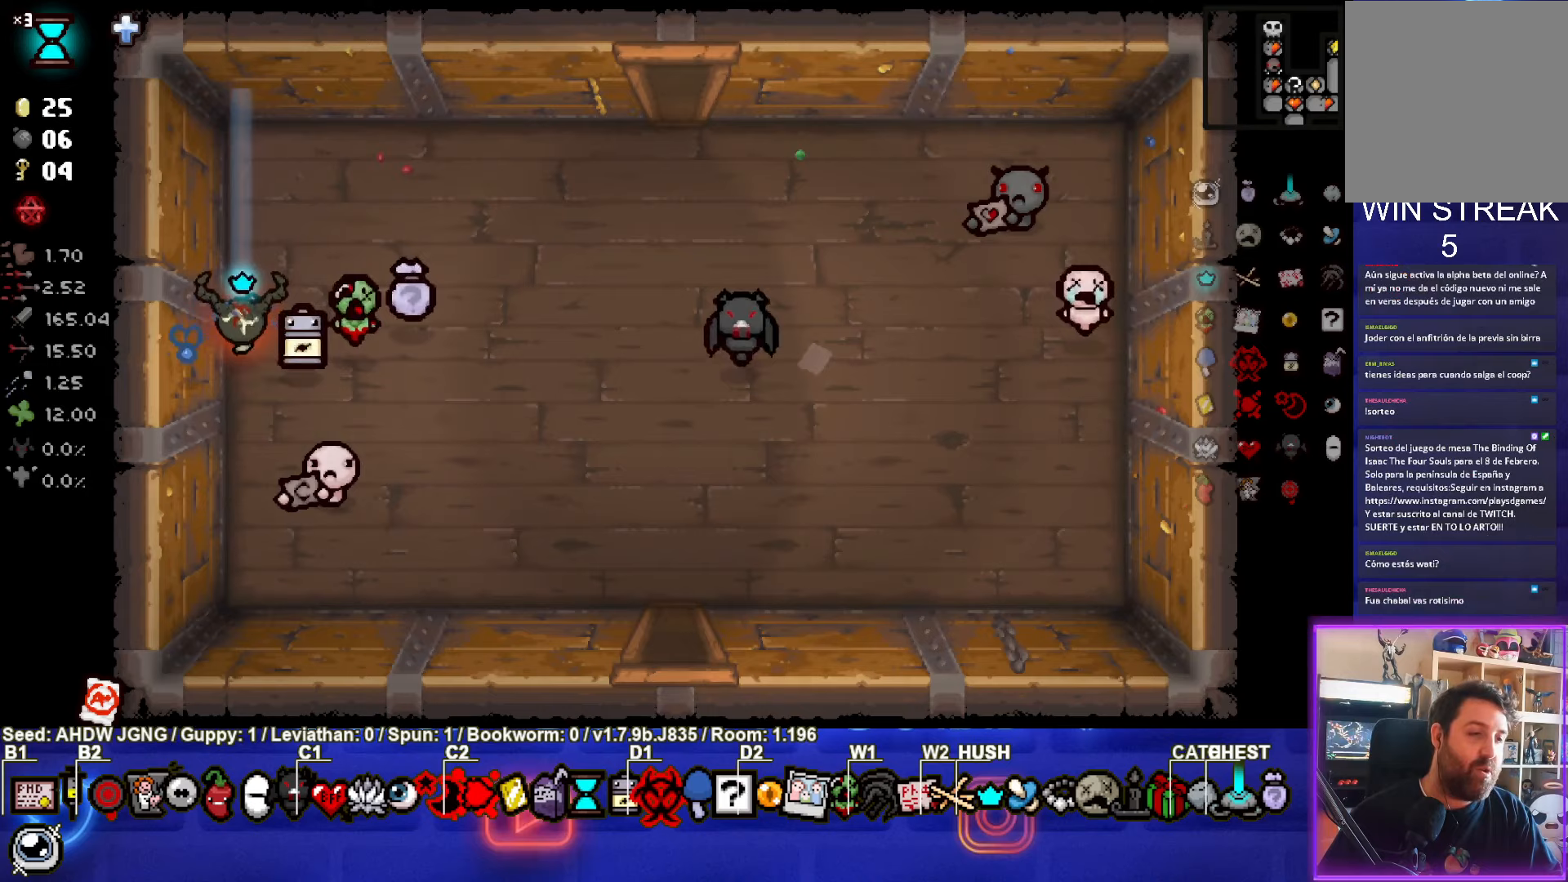
{"buttons": [], "left_stick": "center", "events": [[350, "left_stick", "down-left"], [400, "left_stick", "center"]]}
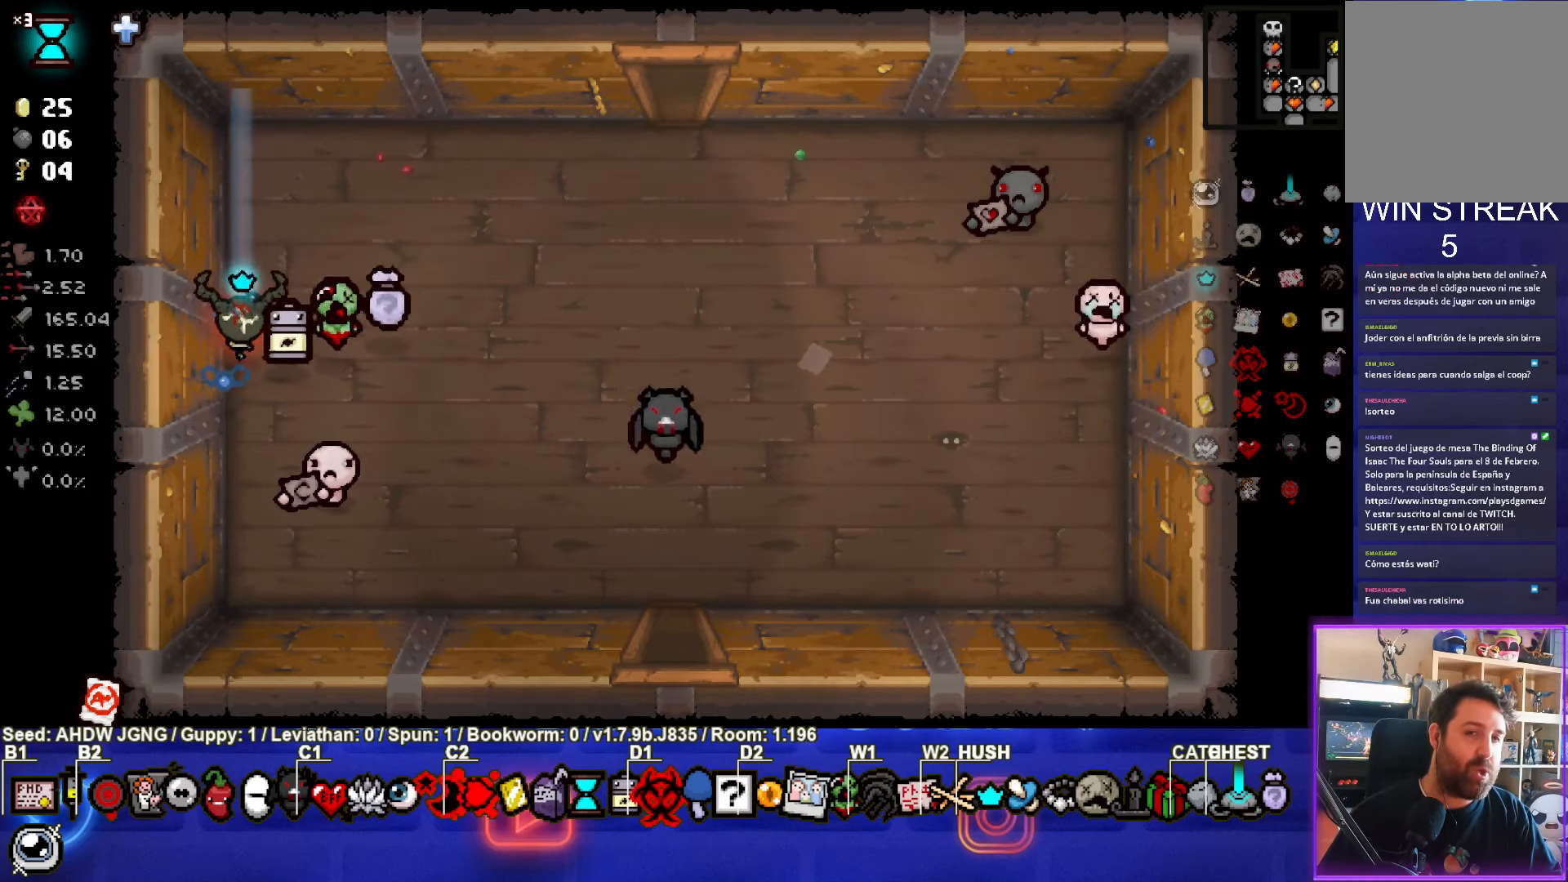
{"buttons": [], "left_stick": "right", "events": [[283, "left_stick", "right"], [300, "L1", "down"], [417, "L1", "up"]]}
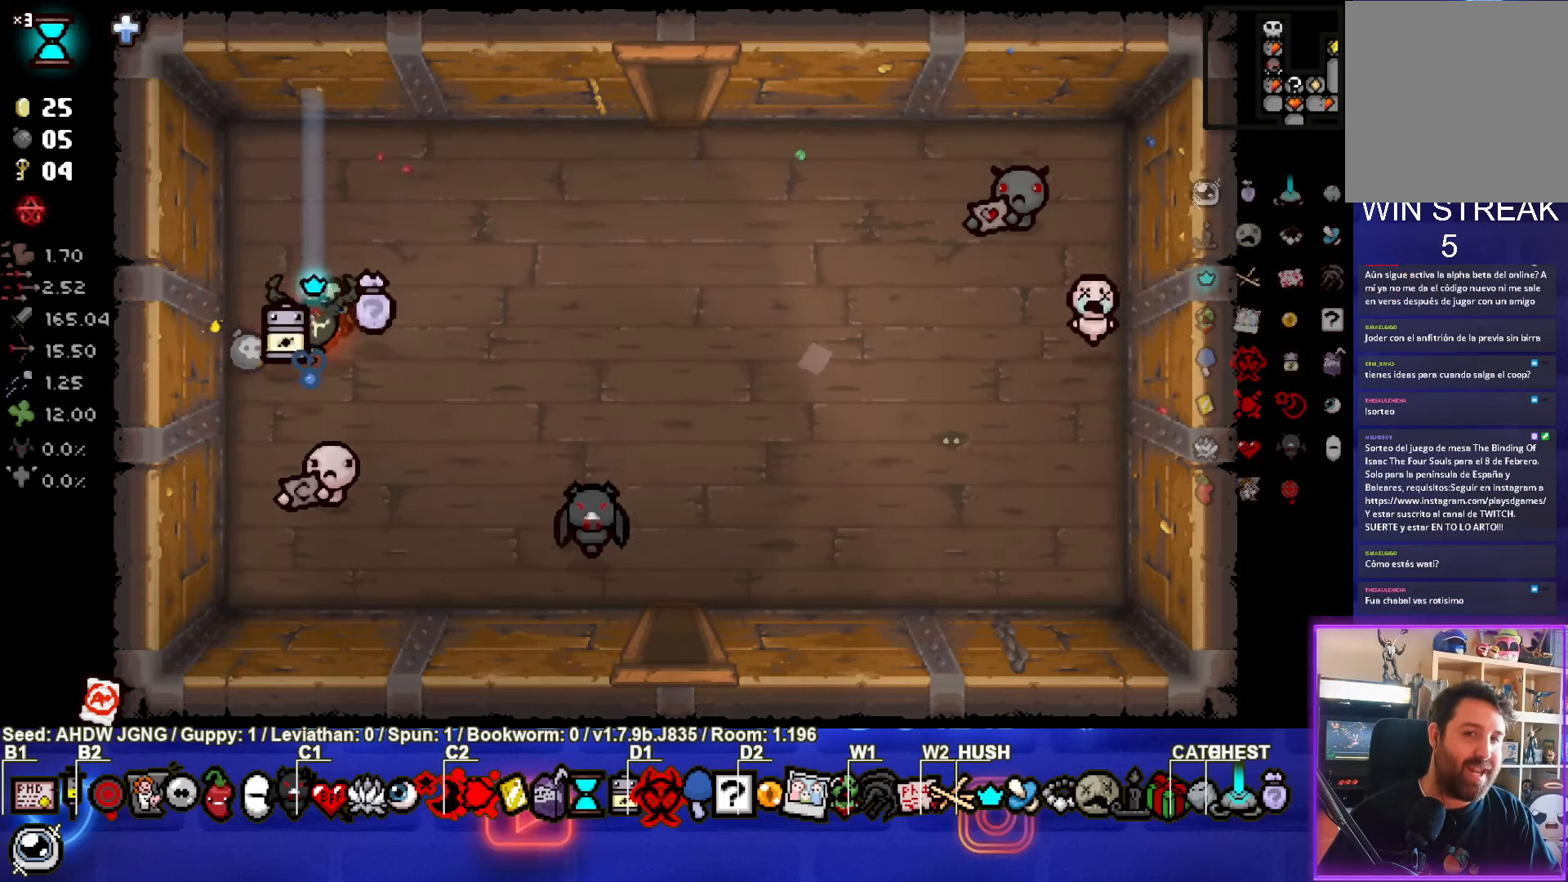
{"buttons": [], "left_stick": "center", "events": [[500, "left_stick", "center"]]}
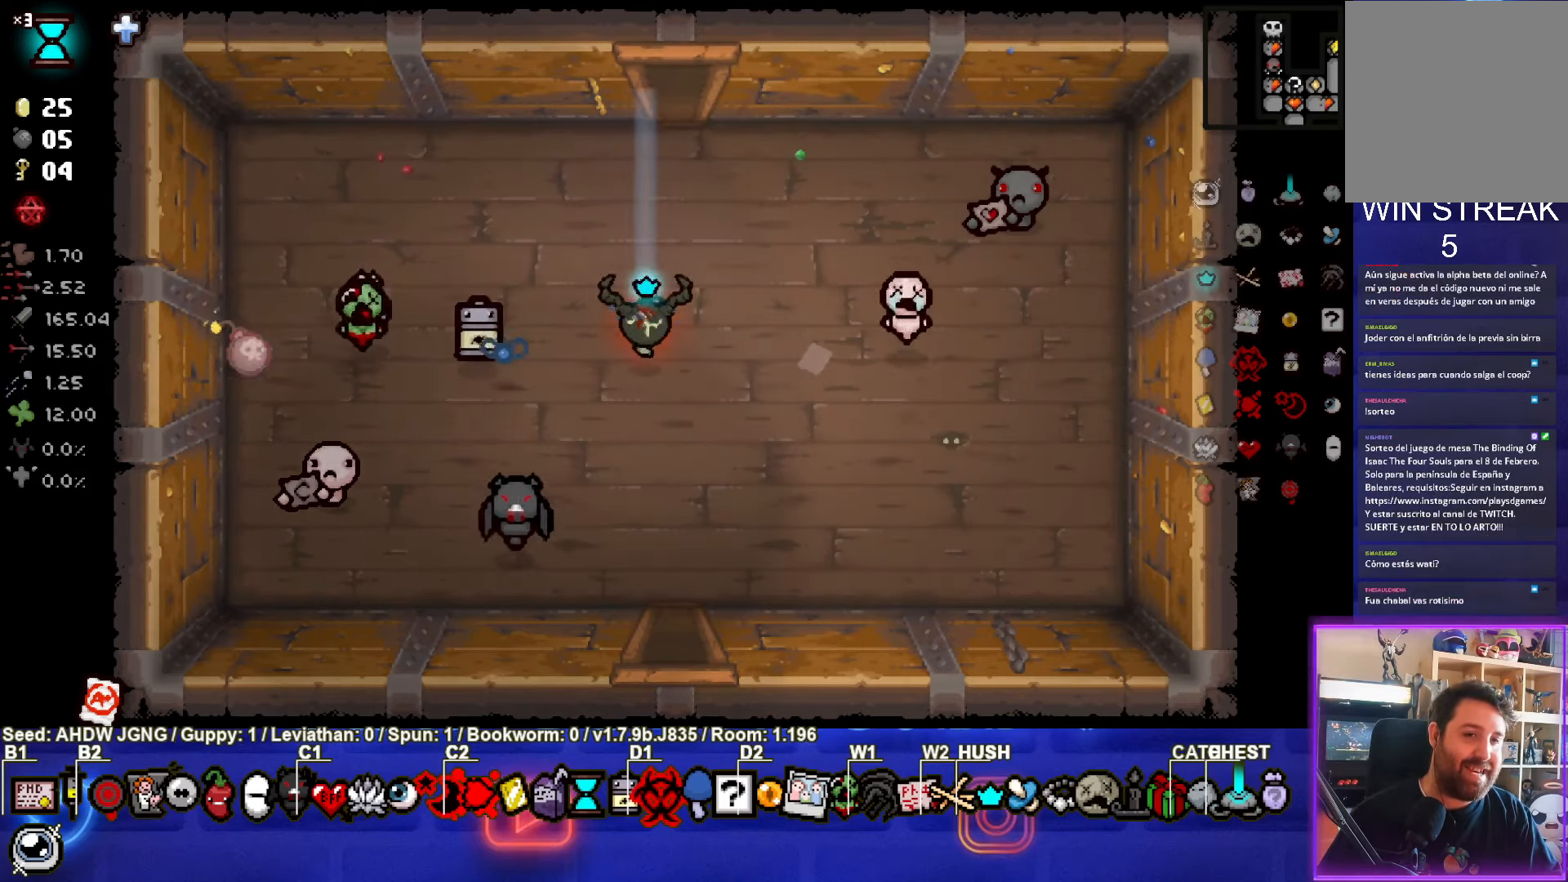
{"buttons": [], "left_stick": "center", "events": []}
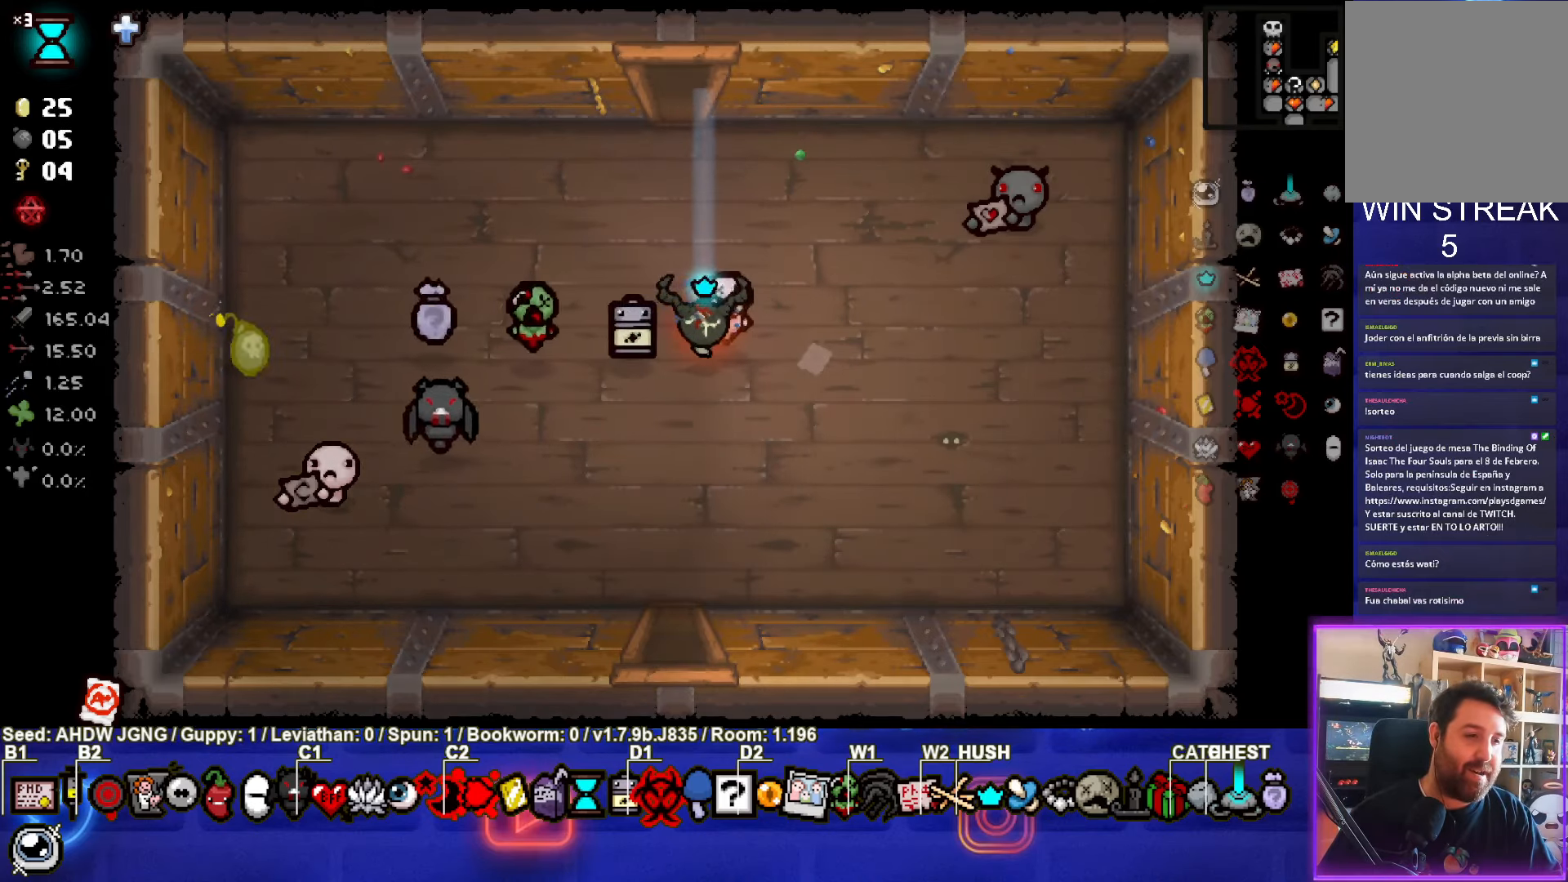
{"buttons": [], "left_stick": "center", "events": []}
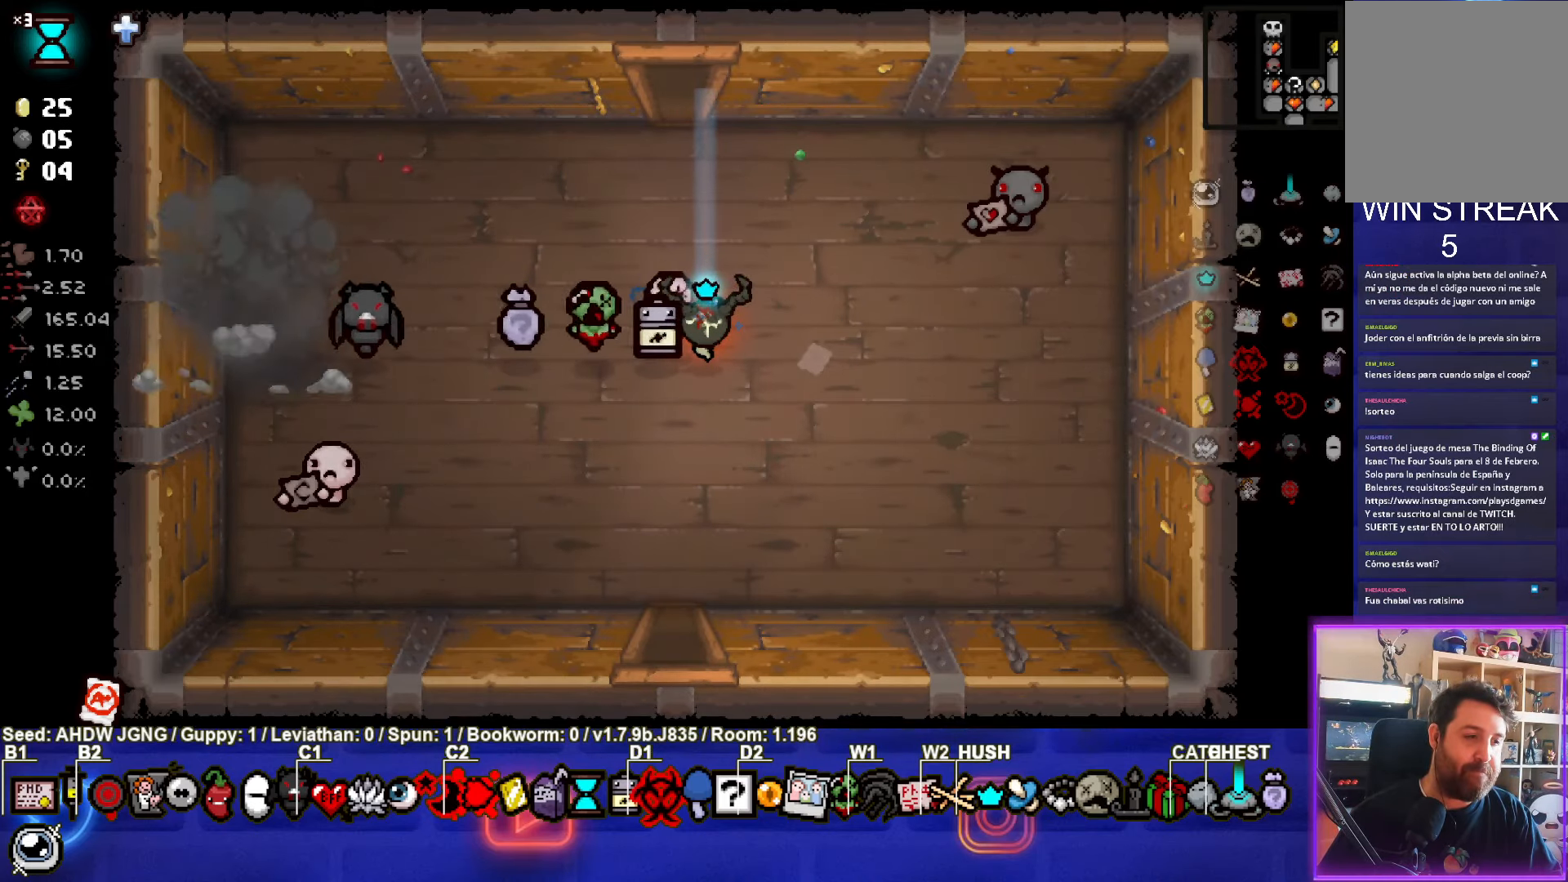
{"buttons": [], "left_stick": "down-right", "events": [[233, "left_stick", "down-right"]]}
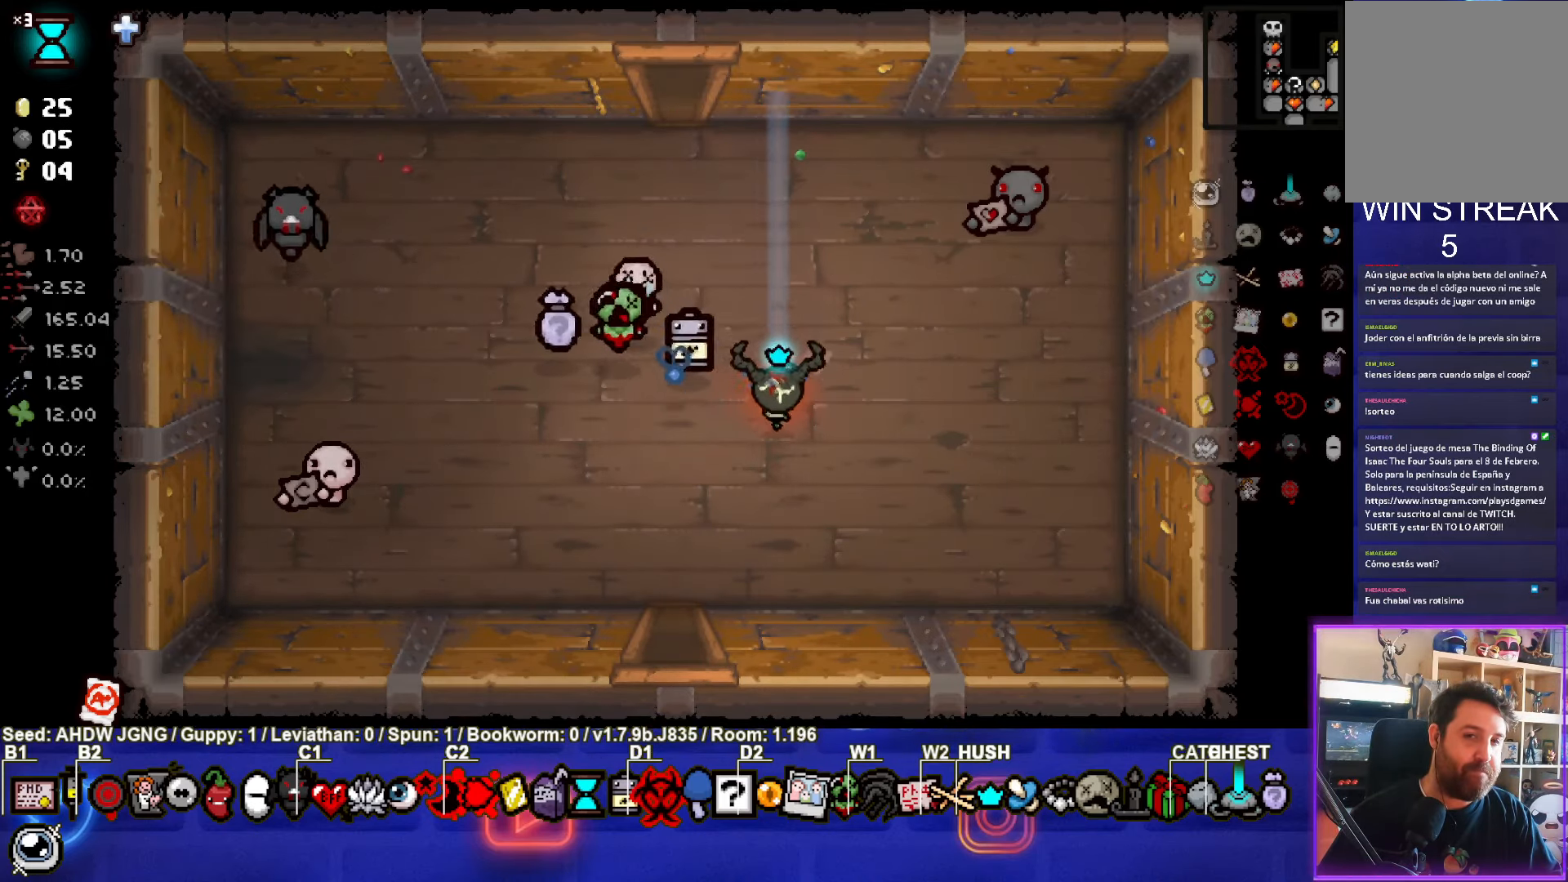
{"buttons": [], "left_stick": "left", "events": [[100, "left_stick", "right"], [350, "left_stick", "left"]]}
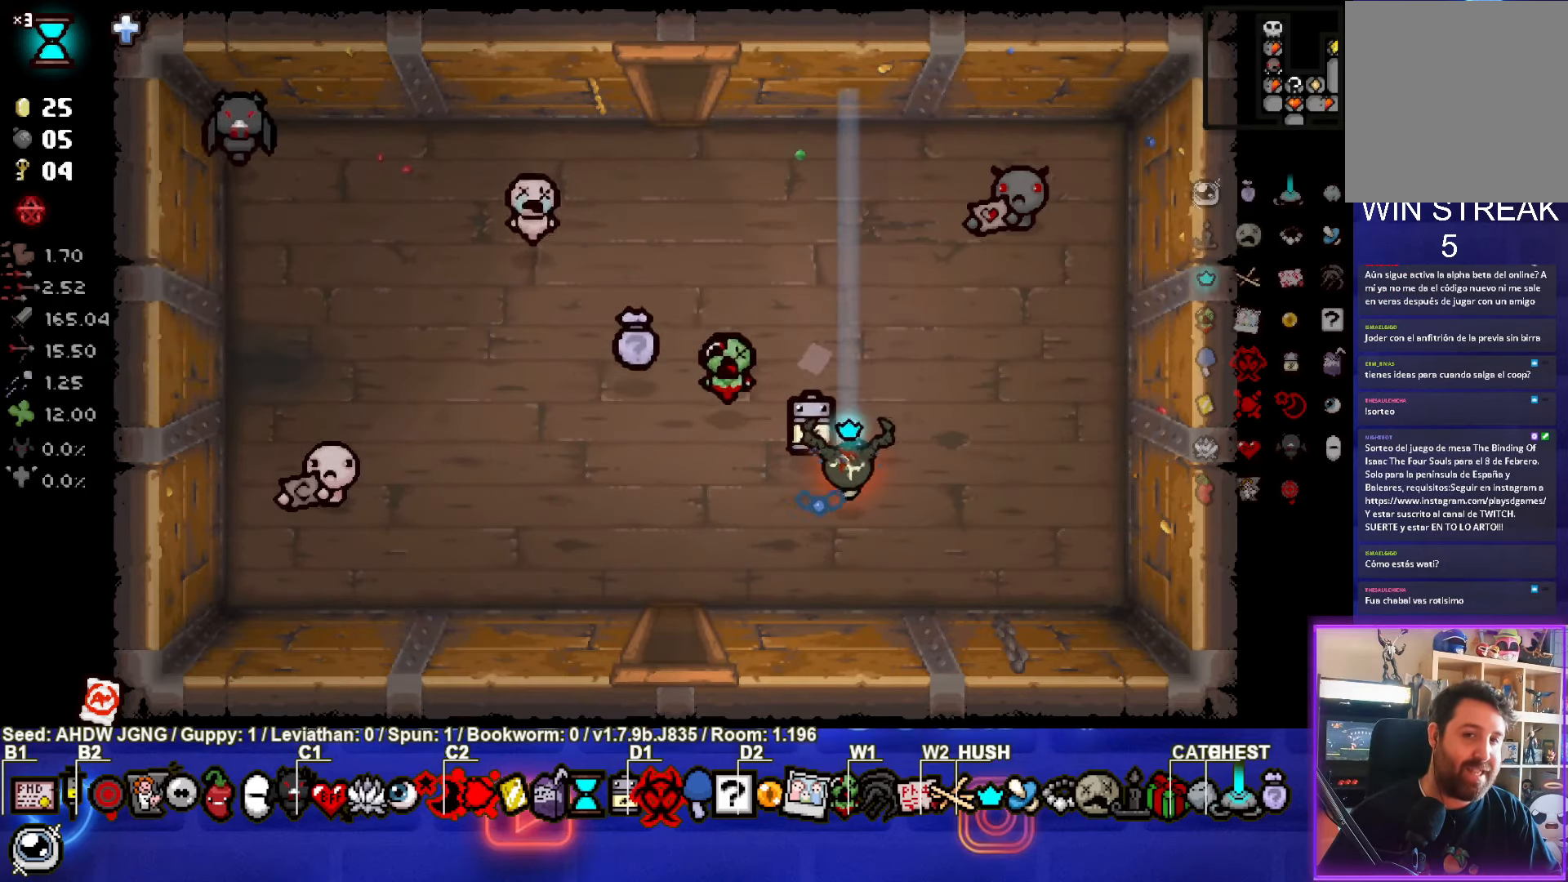
{"buttons": [], "left_stick": "down-left", "events": [[50, "left_stick", "down-left"]]}
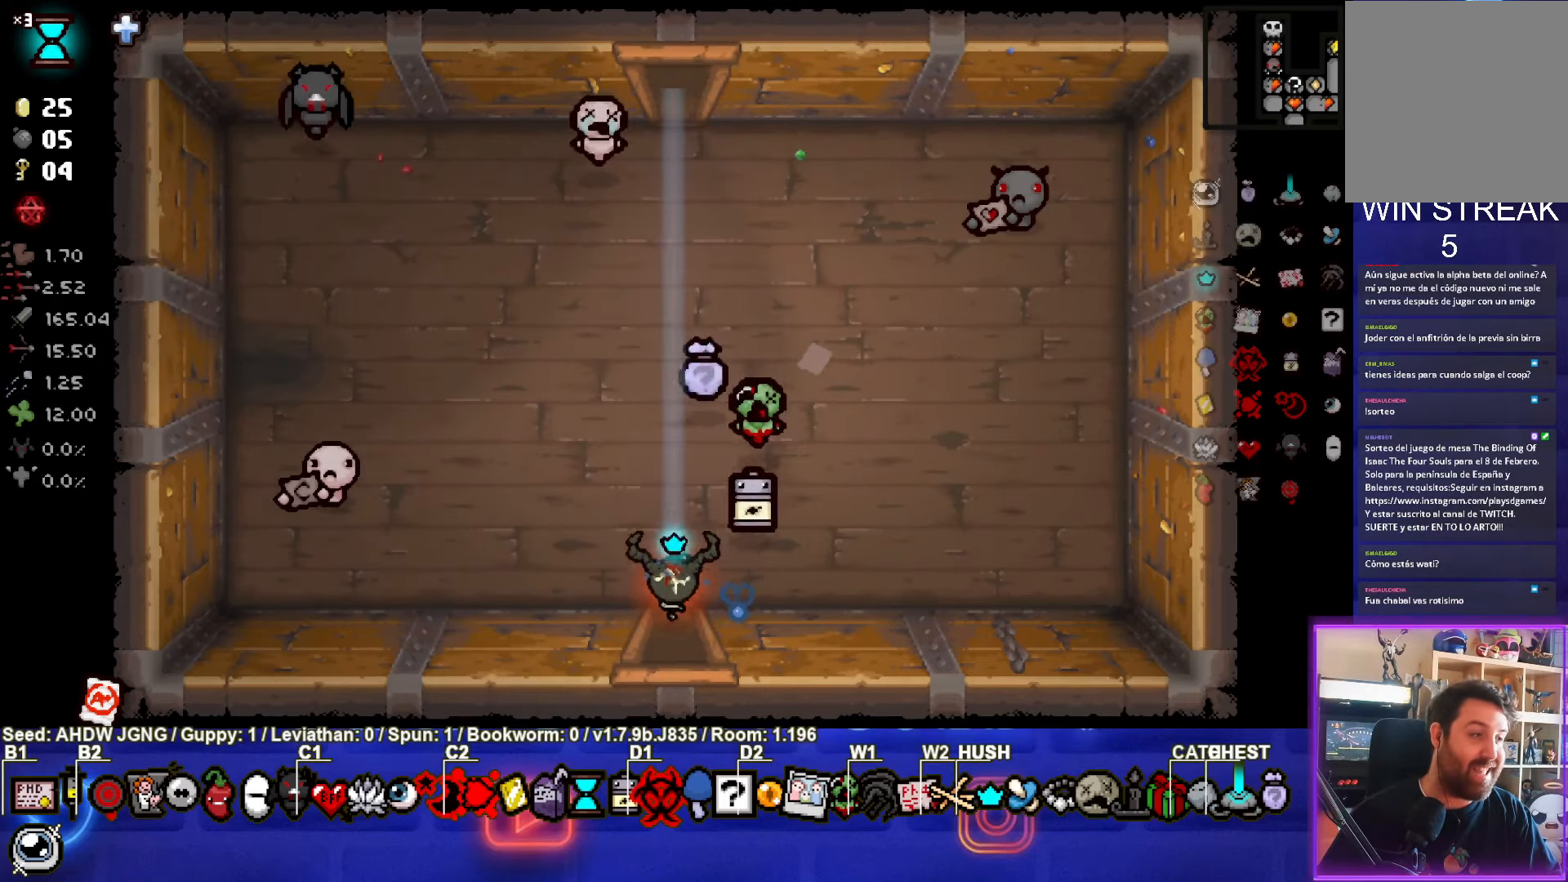
{"buttons": [], "left_stick": "center", "events": [[217, "left_stick", "center"]]}
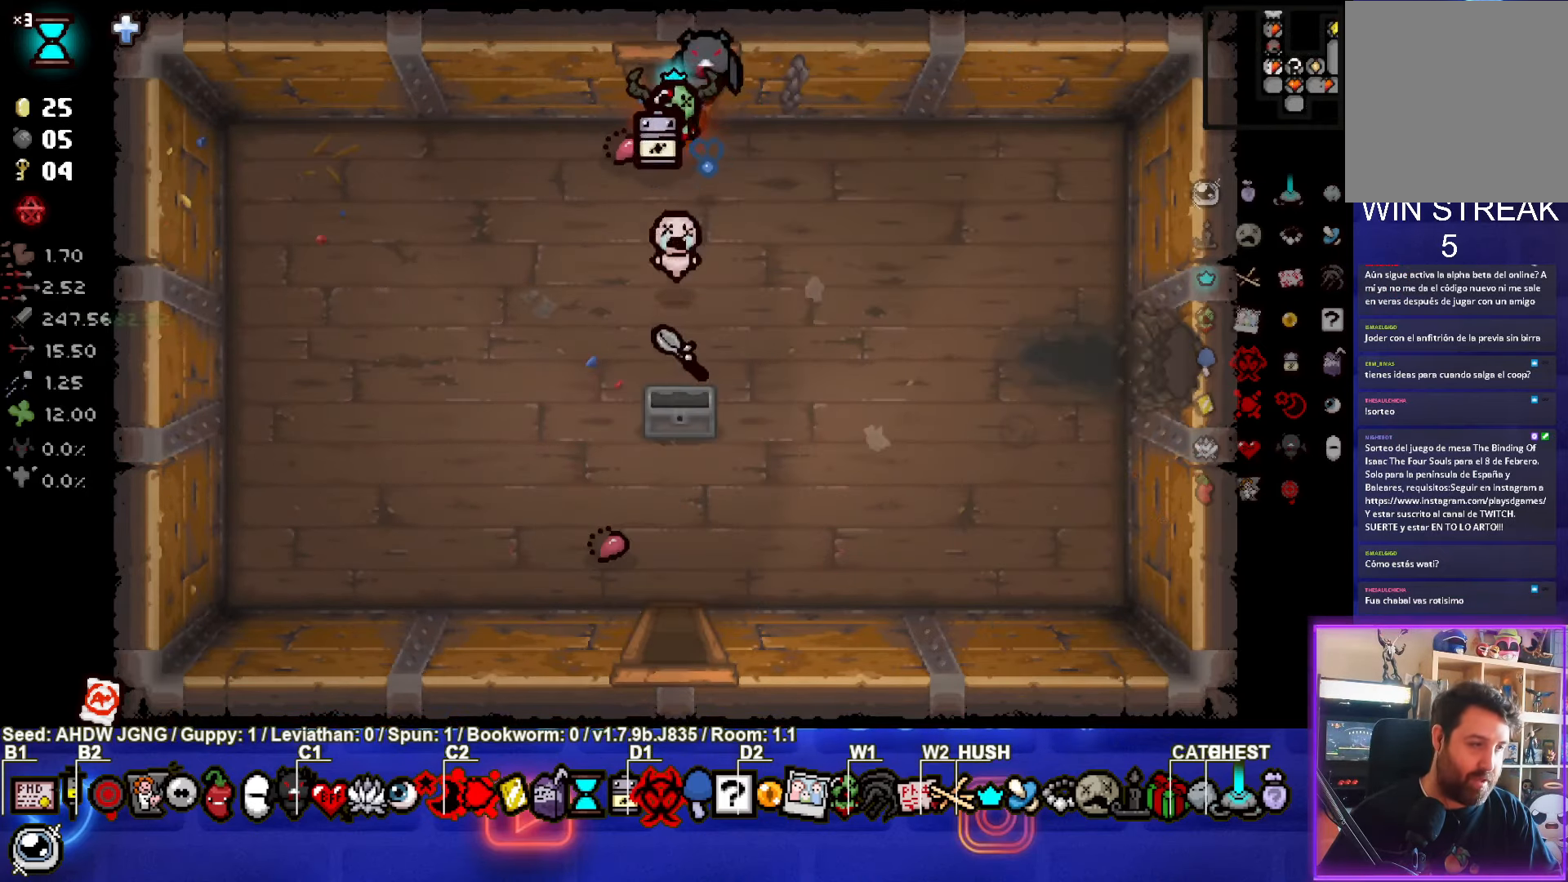
{"buttons": [], "left_stick": "down-left", "events": [[300, "left_stick", "down-left"]]}
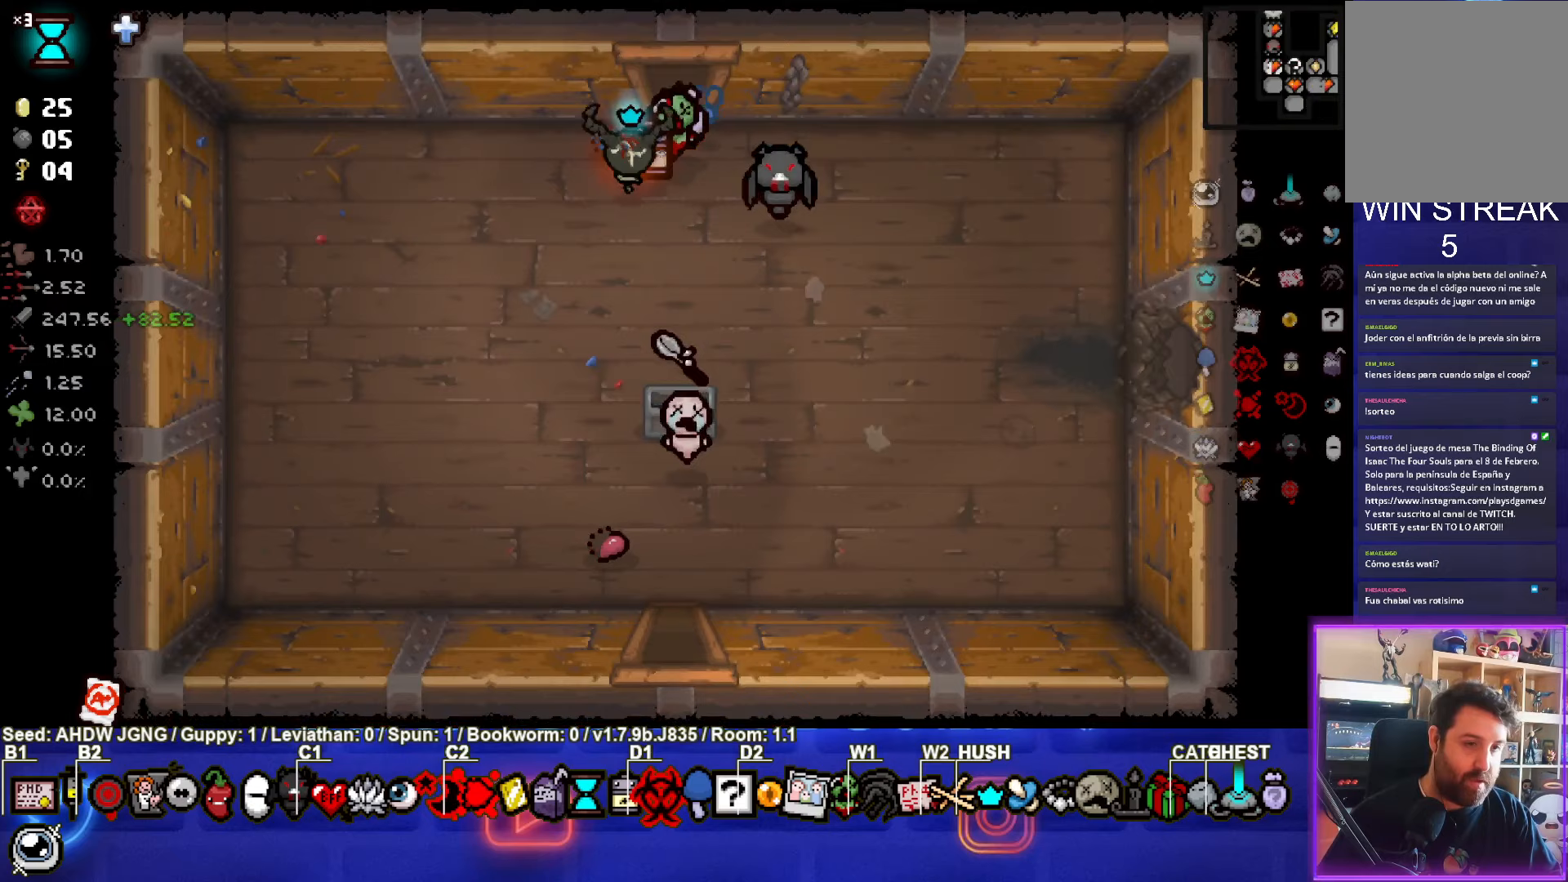
{"buttons": [], "left_stick": "left", "events": [[367, "left_stick", "left"]]}
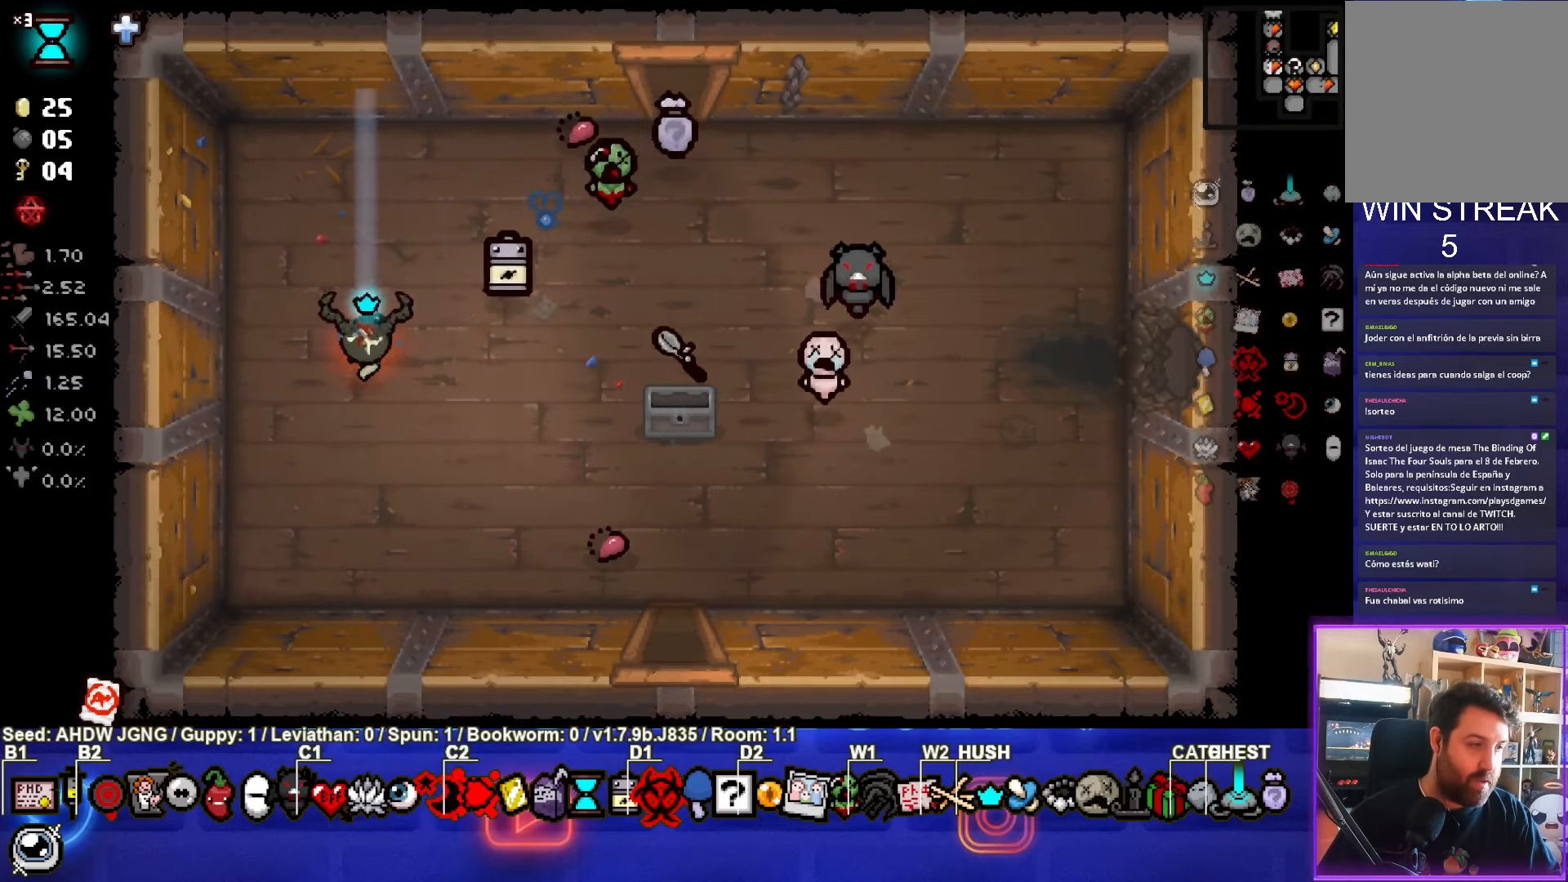
{"buttons": ["L1"], "left_stick": "right", "events": [[183, "left_stick", "center"], [450, "left_stick", "right"], [500, "L1", "down"]]}